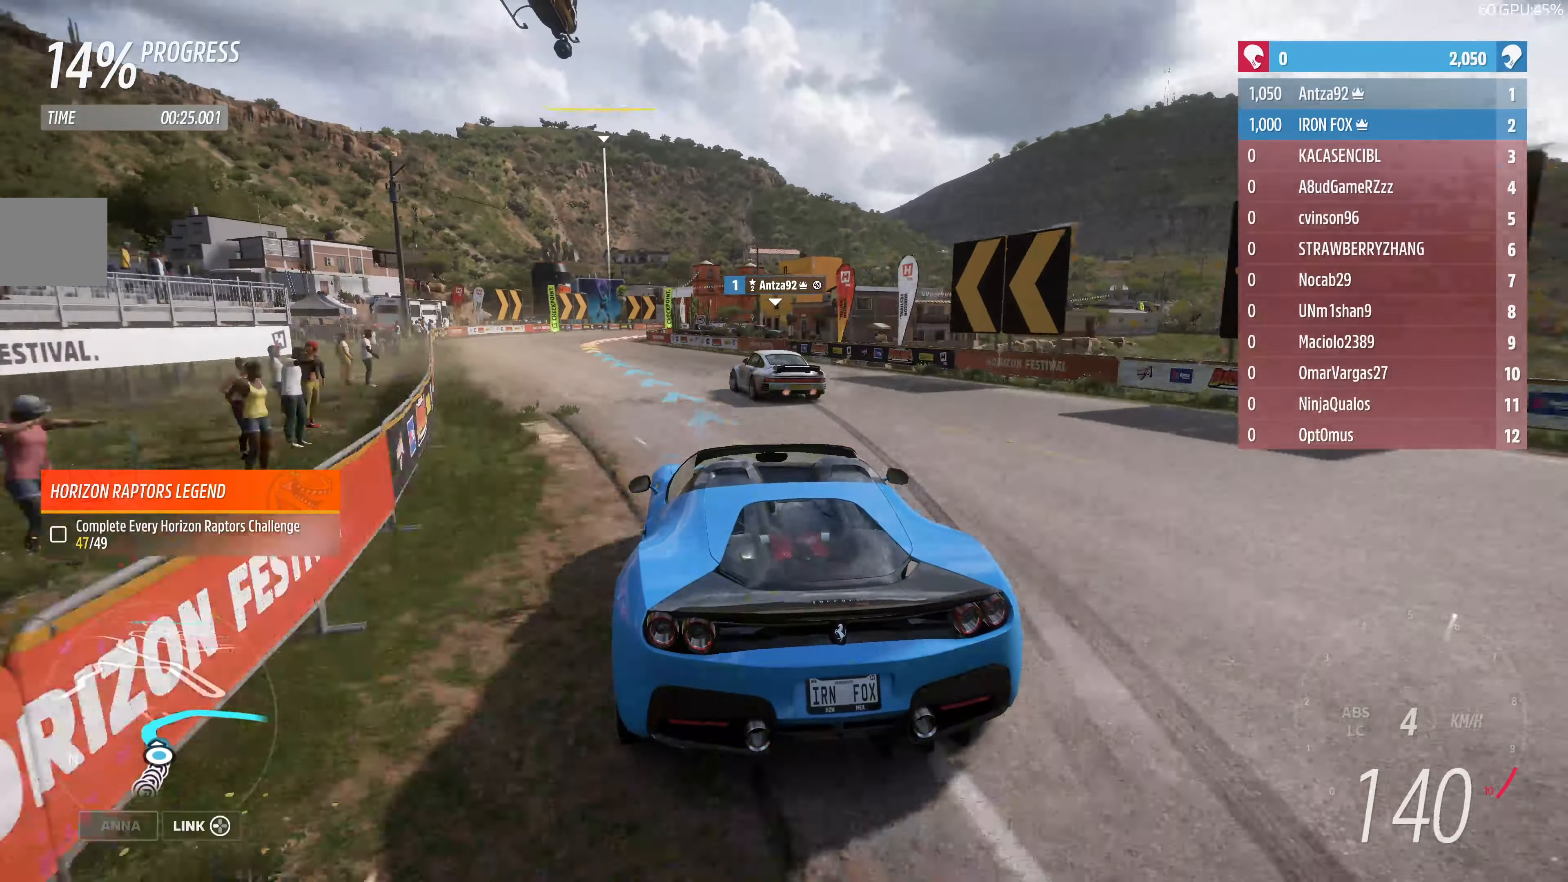
Gameplay with a controller (PlayStation layout); each line is a JSON object with the inputs held at the frame after it. "events" lists button and stick changes between this image and that frame as [ms after this image, input, new state], when the widget could be followed in between.
{"buttons": ["R2"], "left_stick": "up-left", "right_stick": "center", "events": [[133, "left_stick", "left"], [267, "left_stick", "center"], [300, "R2", "down"], [433, "left_stick", "up-left"]]}
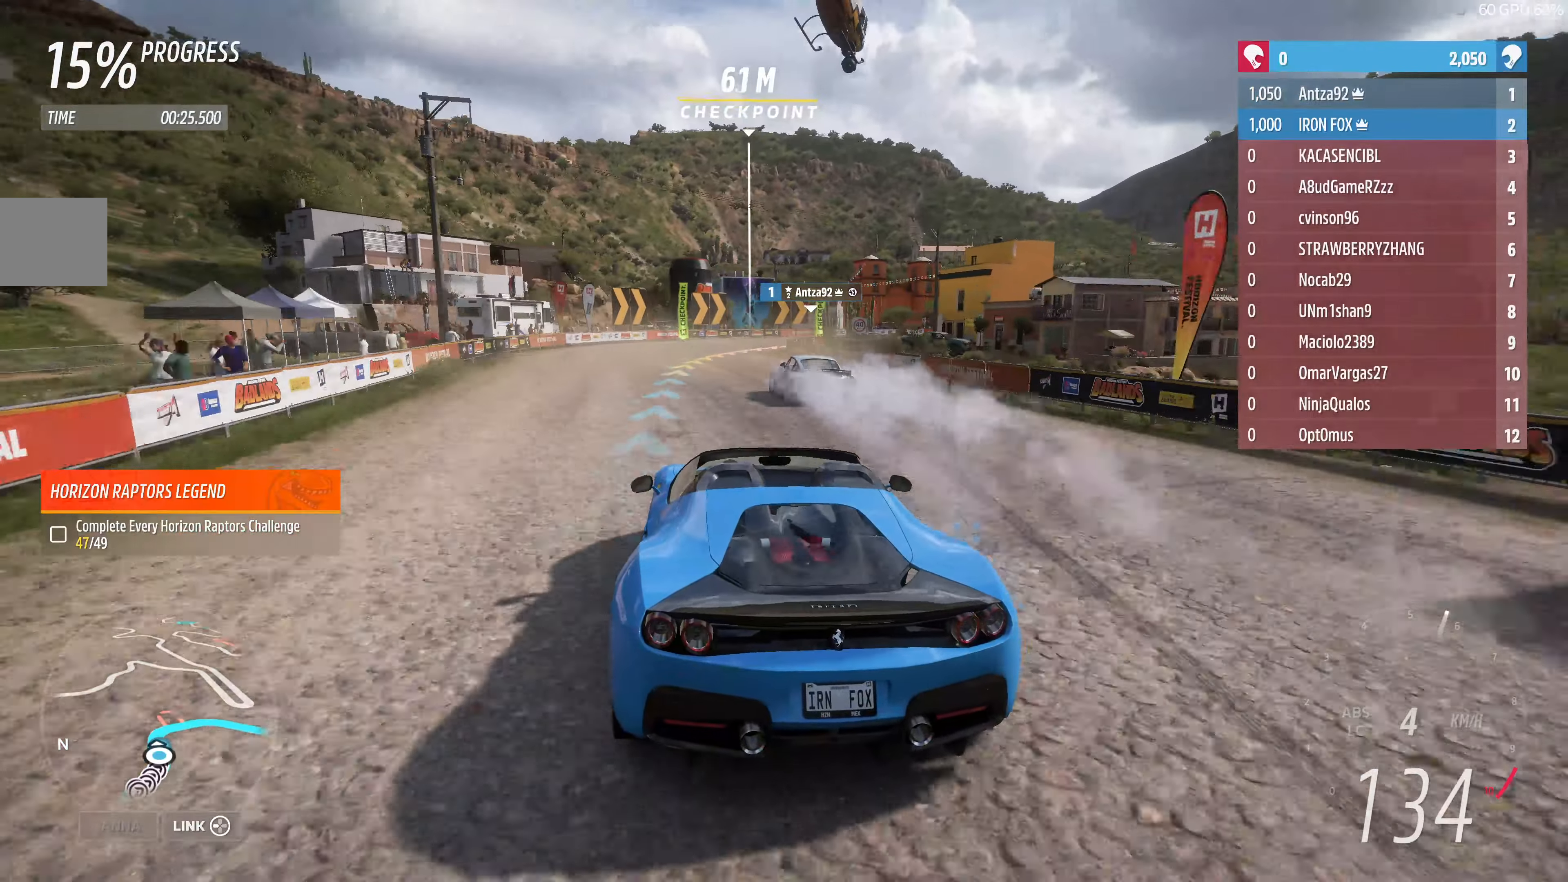
{"buttons": ["R2"], "left_stick": "up", "right_stick": "center", "events": [[33, "left_stick", "up"]]}
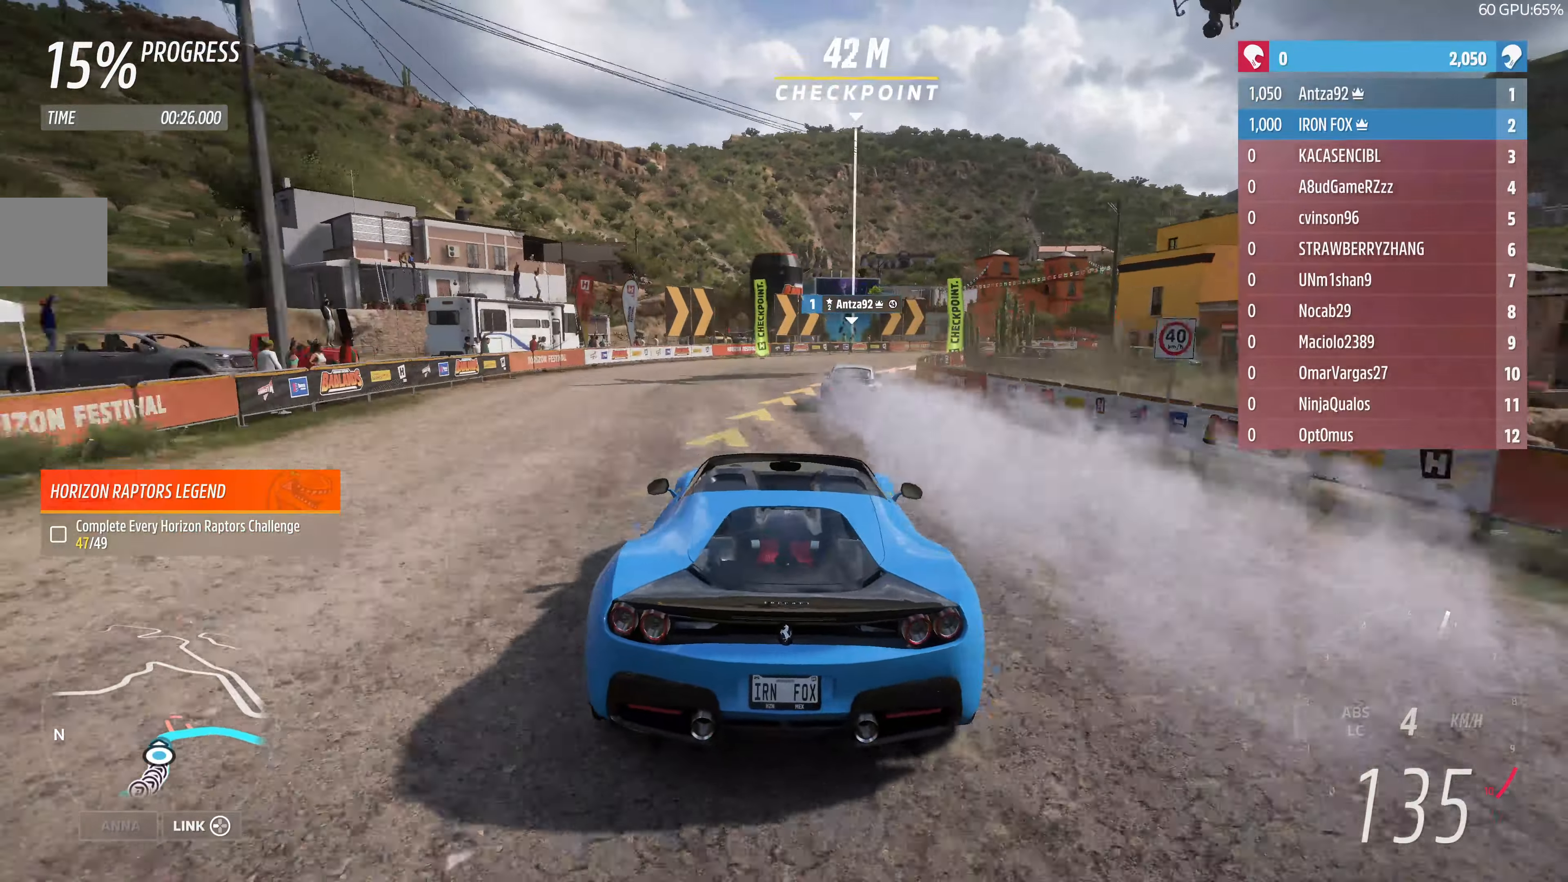
{"buttons": ["L2"], "left_stick": "up-right", "right_stick": "center", "events": [[33, "R2", "up"], [33, "left_stick", "up-right"], [500, "L2", "down"]]}
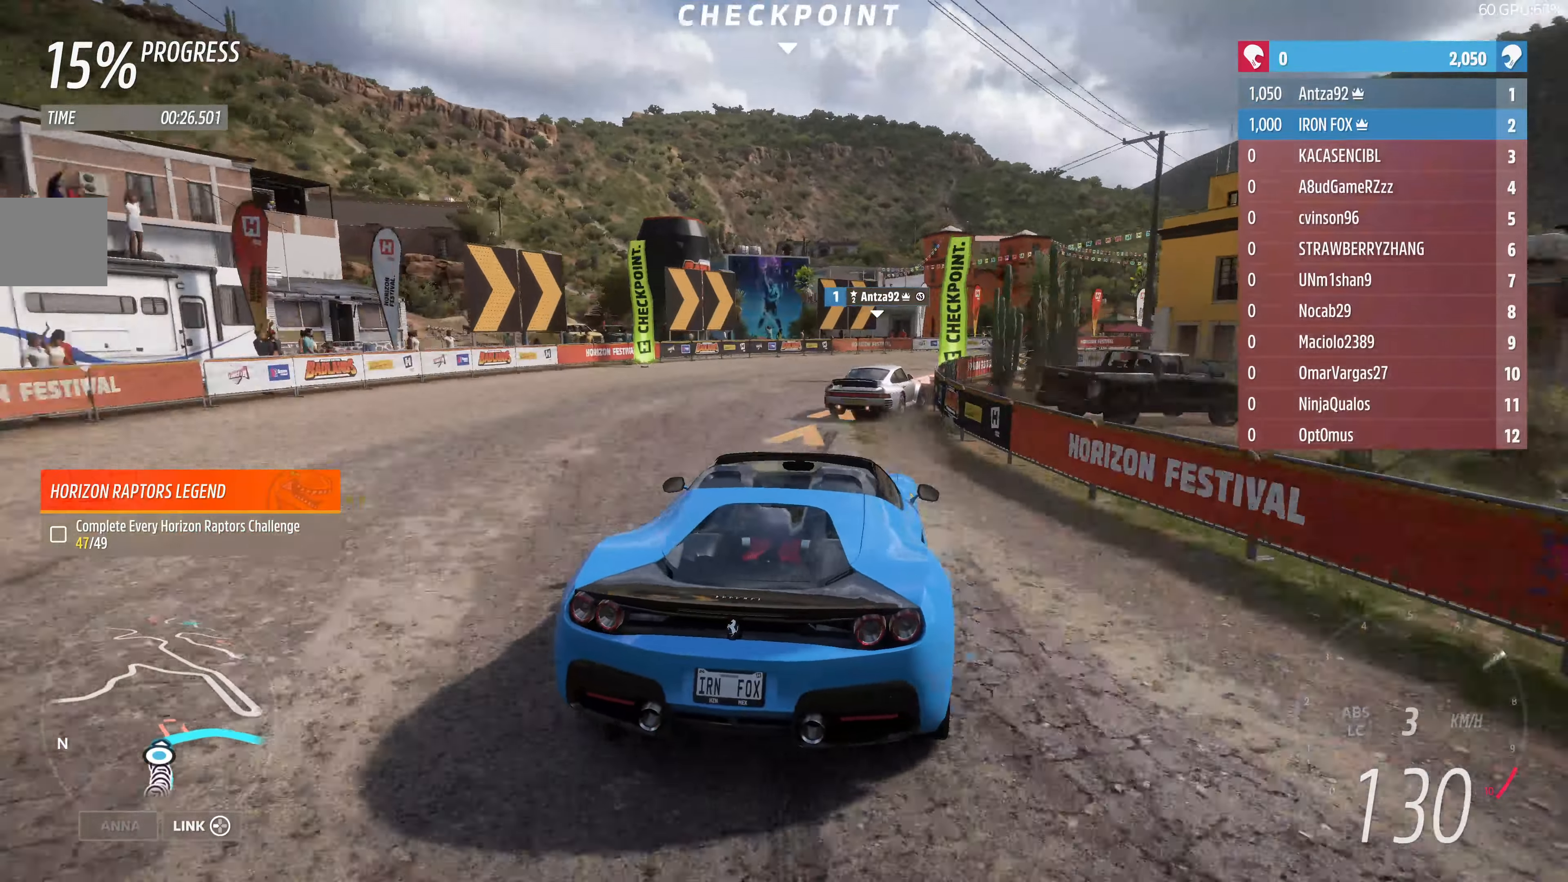
{"buttons": [], "left_stick": "up-right", "right_stick": "center", "events": [[67, "L2", "up"]]}
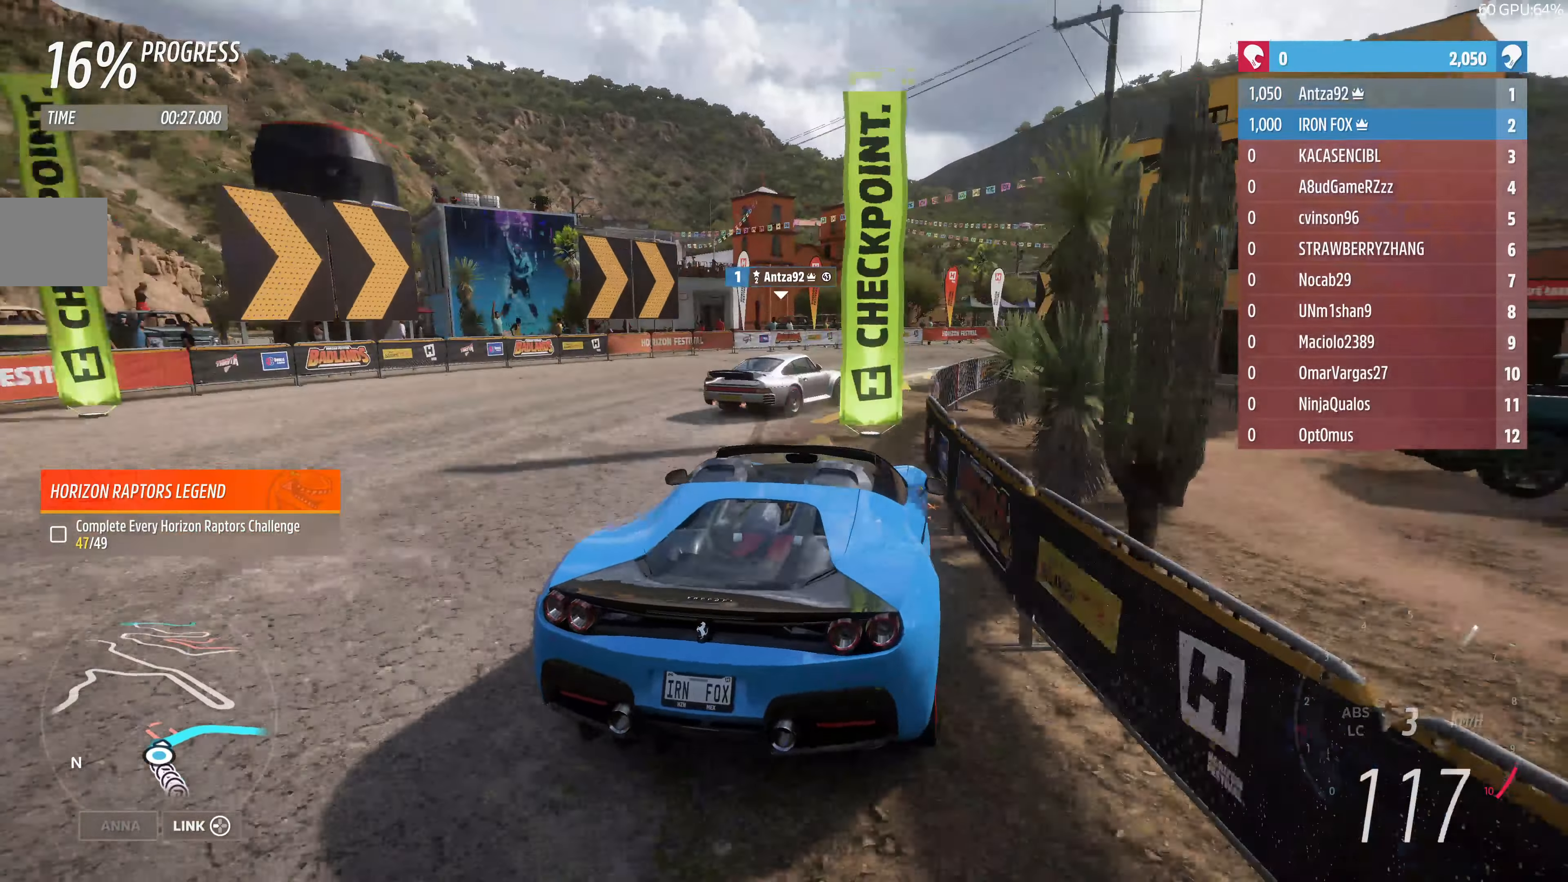
{"buttons": [], "left_stick": "up-right", "right_stick": "center", "events": [[333, "R2", "down"], [400, "R2", "up"]]}
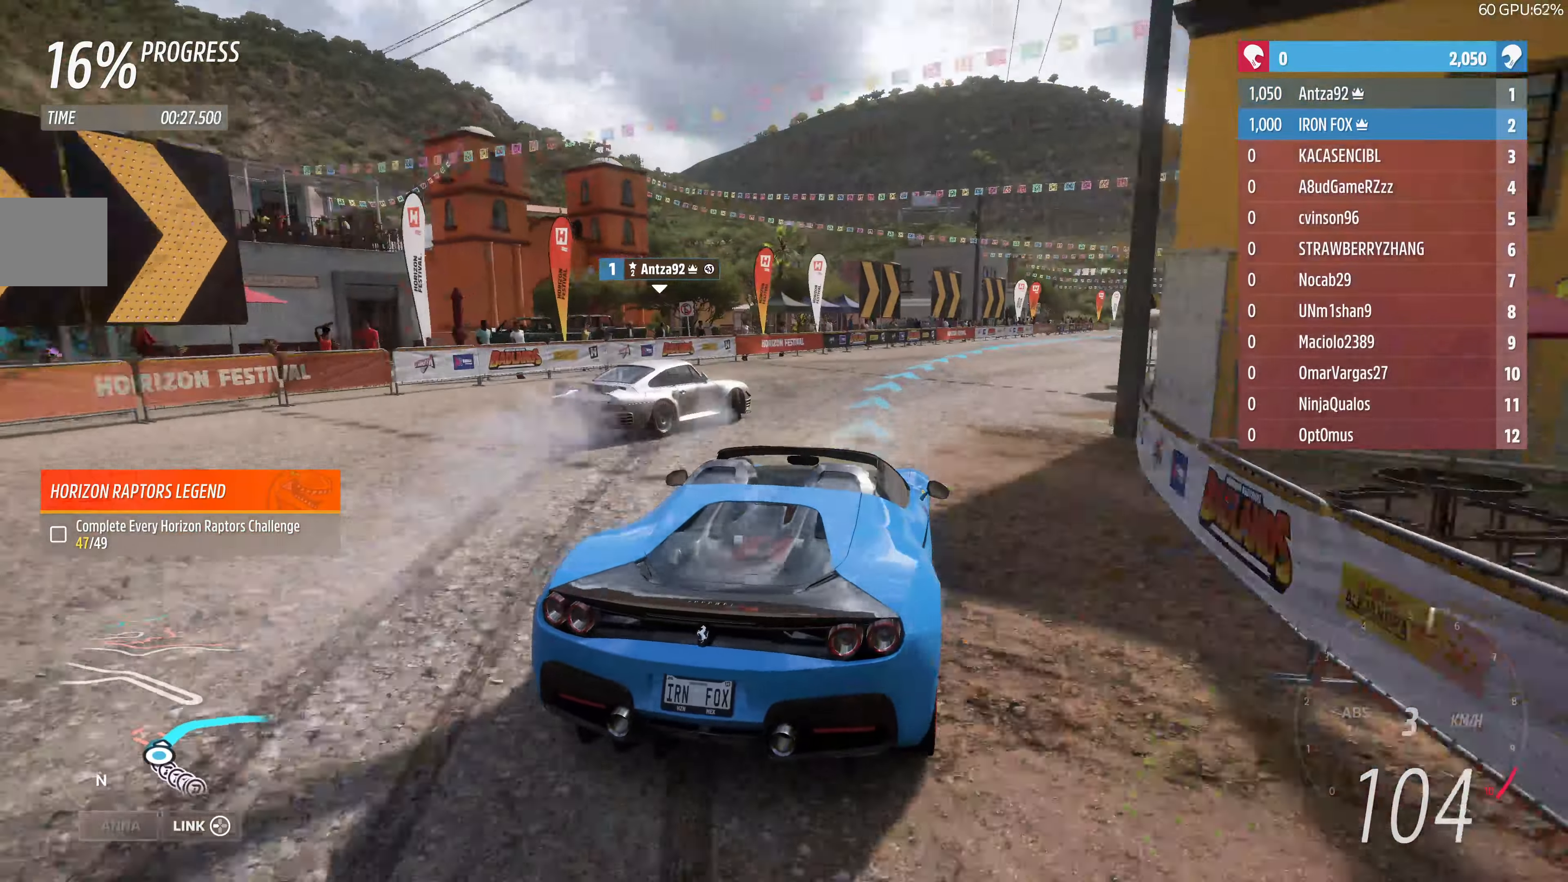
{"buttons": ["R2"], "left_stick": "up-right", "right_stick": "center", "events": [[100, "R2", "down"], [100, "left_stick", "up"], [267, "R2", "up"], [267, "left_stick", "up-right"], [367, "R2", "down"]]}
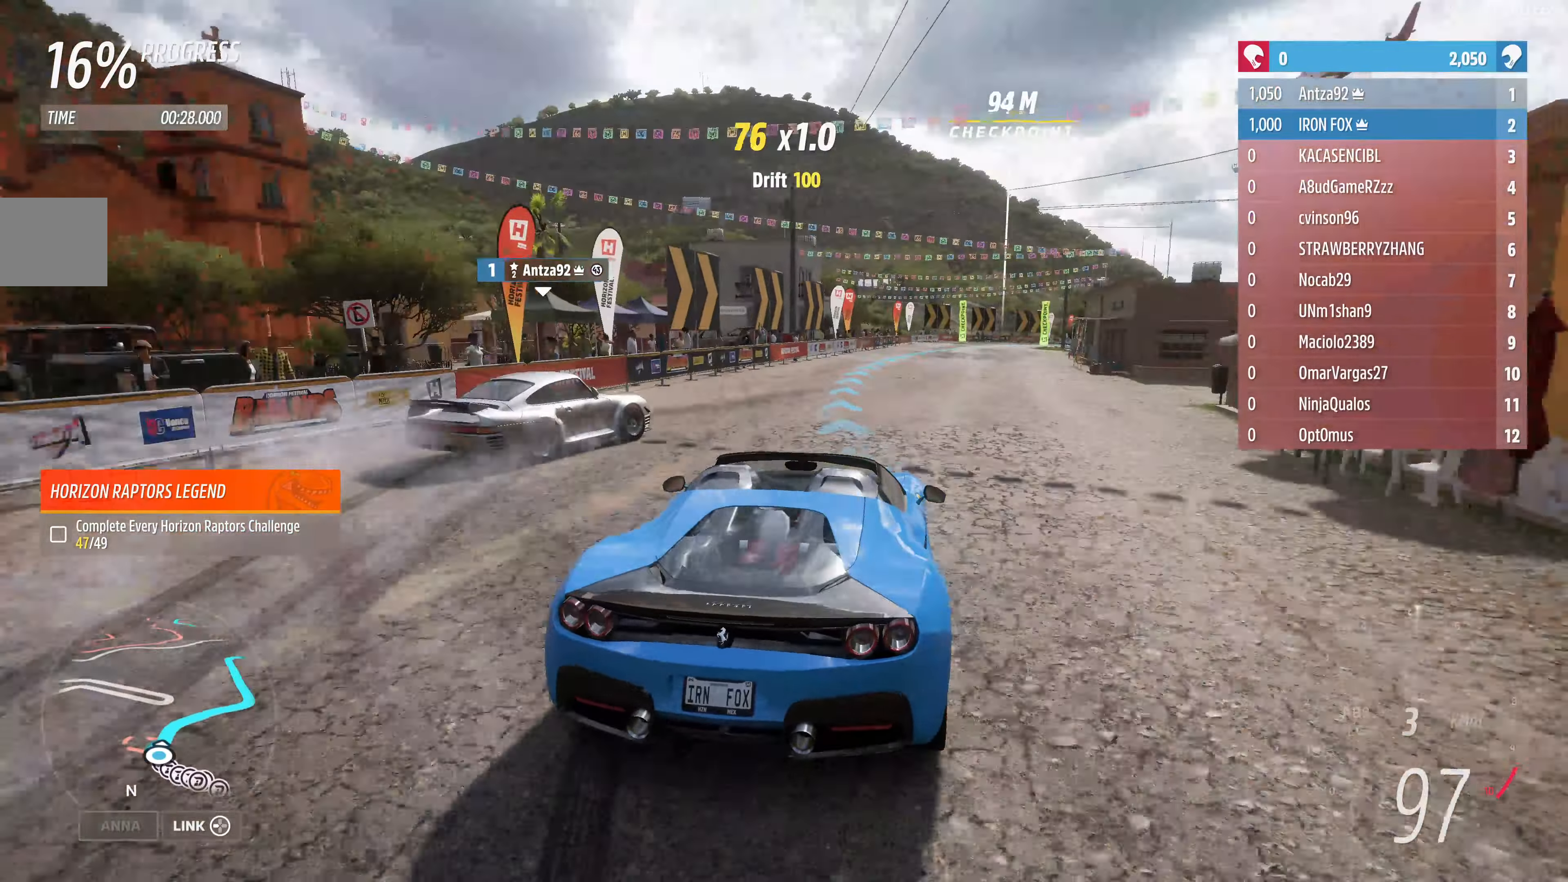
{"buttons": ["R2"], "left_stick": "up-right", "right_stick": "center", "events": [[100, "left_stick", "up"], [200, "left_stick", "up-left"], [467, "left_stick", "up-right"]]}
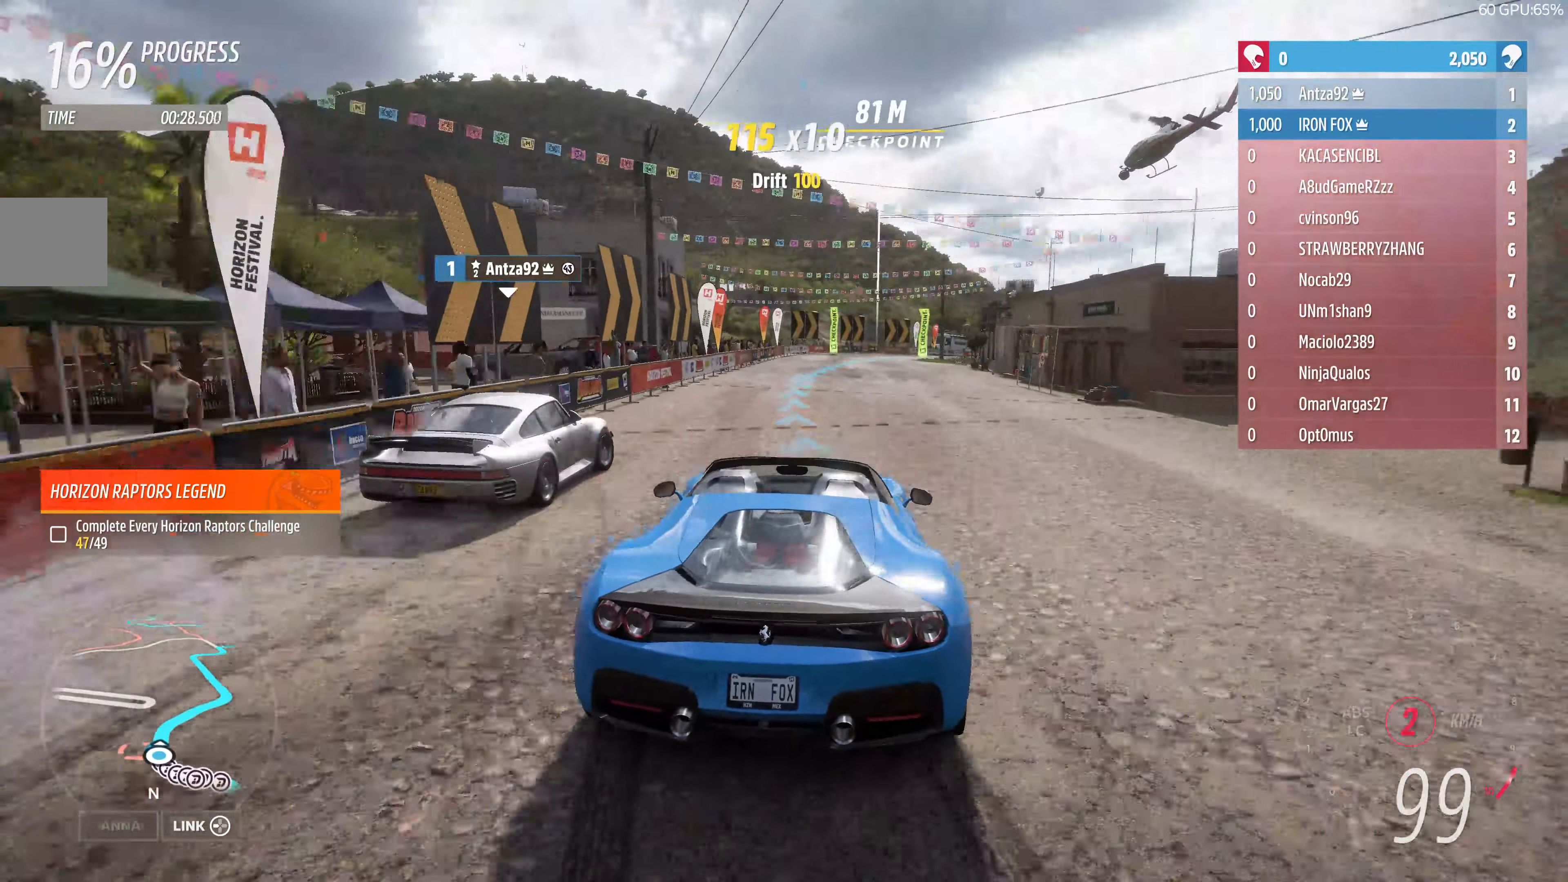
{"buttons": ["R2"], "left_stick": "up", "right_stick": "center", "events": [[200, "left_stick", "right"], [300, "left_stick", "center"], [433, "left_stick", "up"]]}
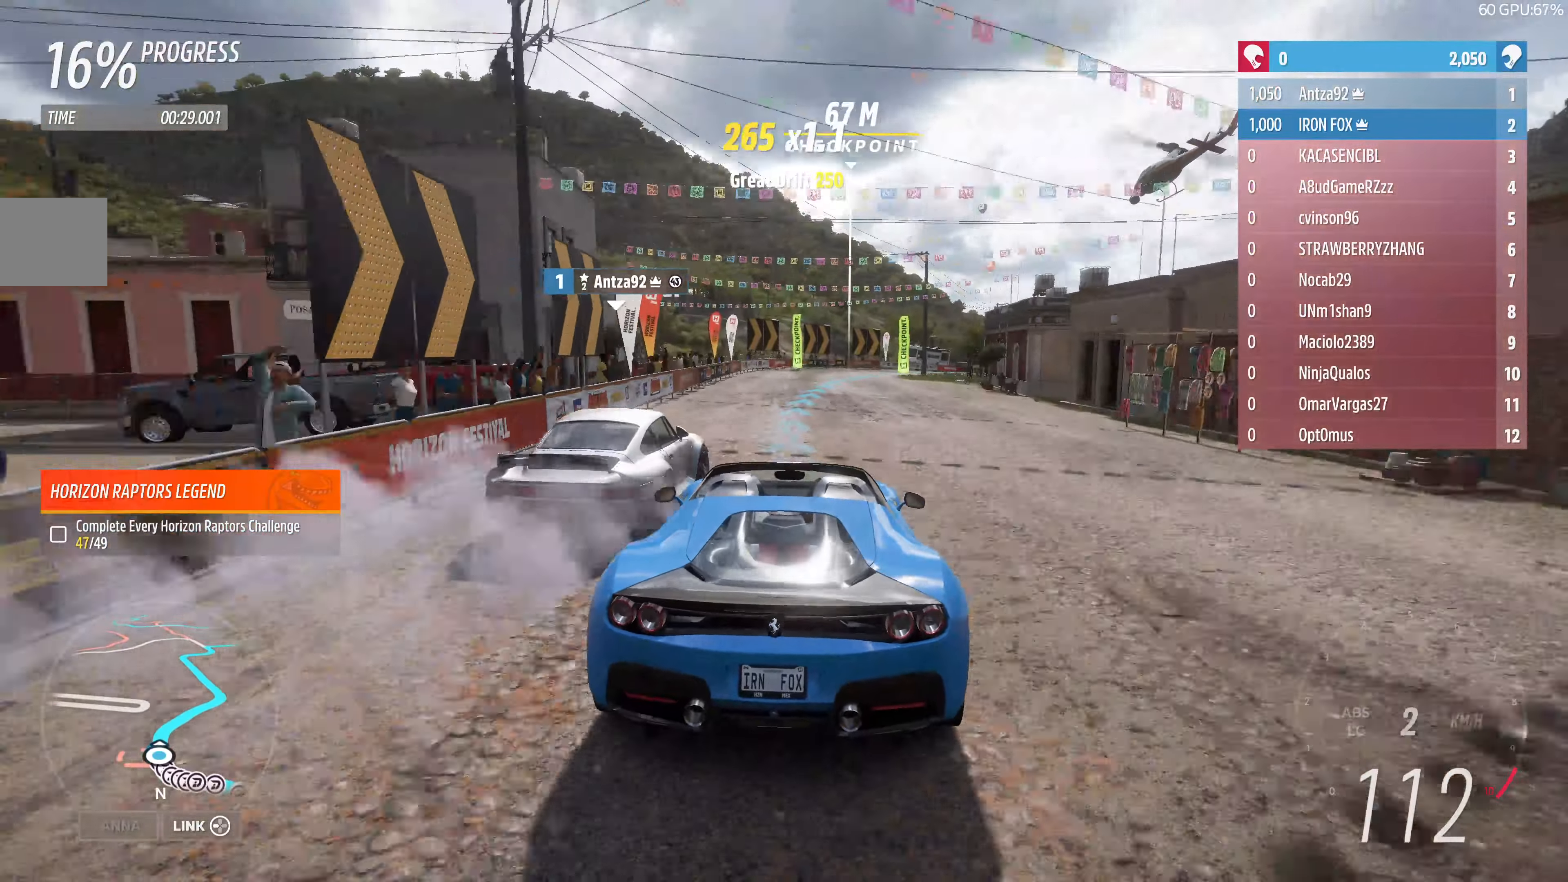
{"buttons": ["R2"], "left_stick": "up", "right_stick": "center", "events": []}
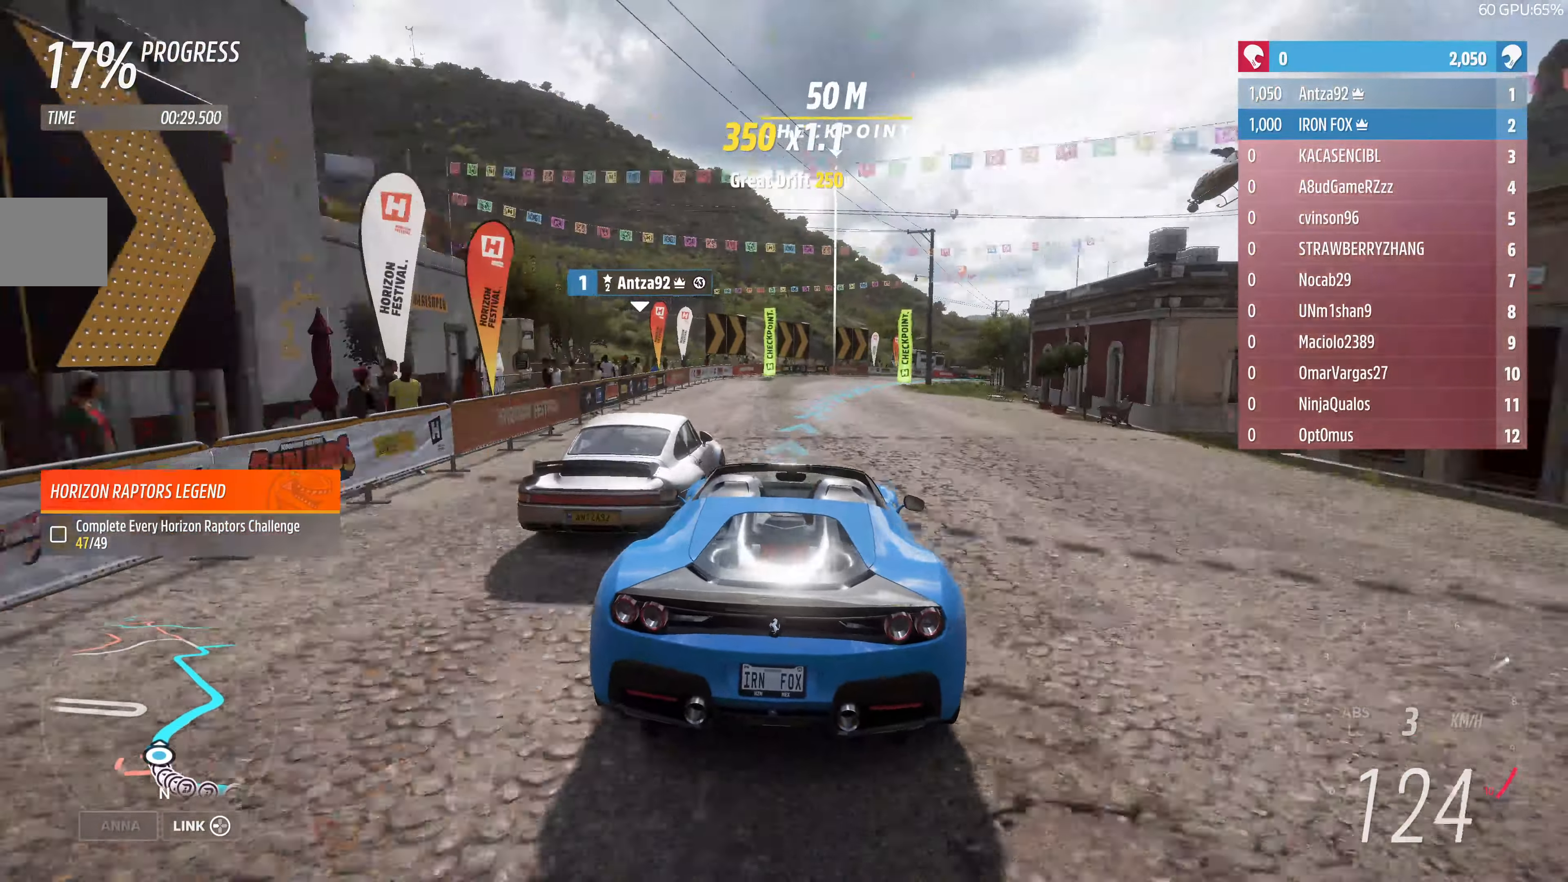
{"buttons": ["R2"], "left_stick": "up", "right_stick": "center", "events": [[300, "left_stick", "up-right"], [333, "R2", "up"], [400, "R2", "down"], [400, "left_stick", "up"]]}
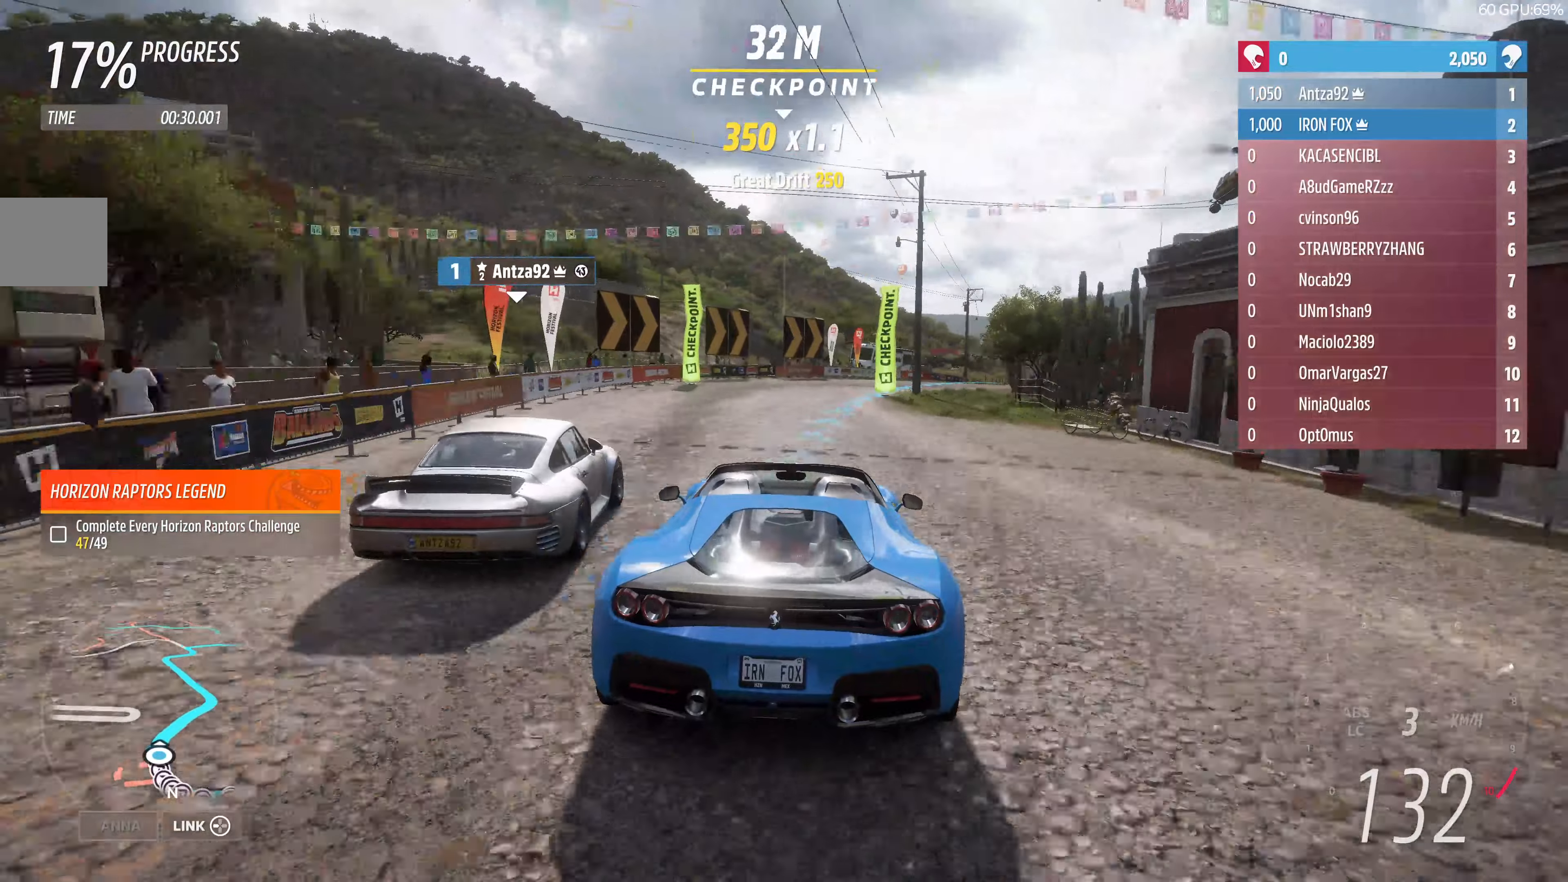
{"buttons": [], "left_stick": "right", "right_stick": "center", "events": [[166, "left_stick", "up-right"], [433, "R2", "up"], [500, "left_stick", "right"]]}
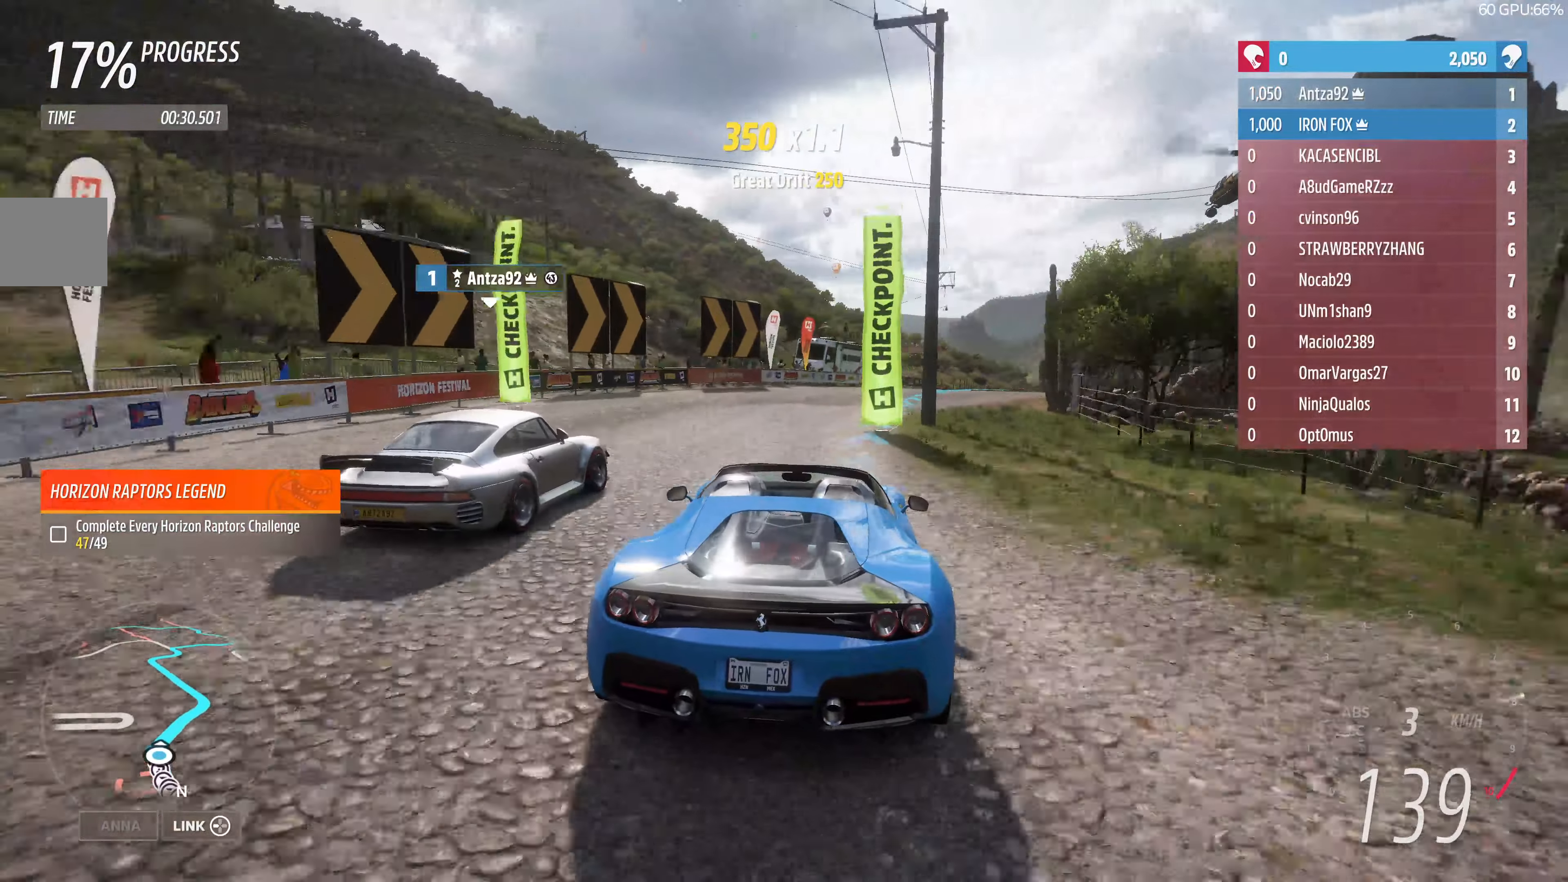
{"buttons": ["R2"], "left_stick": "up", "right_stick": "center", "events": [[100, "R2", "down"], [200, "left_stick", "up-right"], [500, "left_stick", "up"]]}
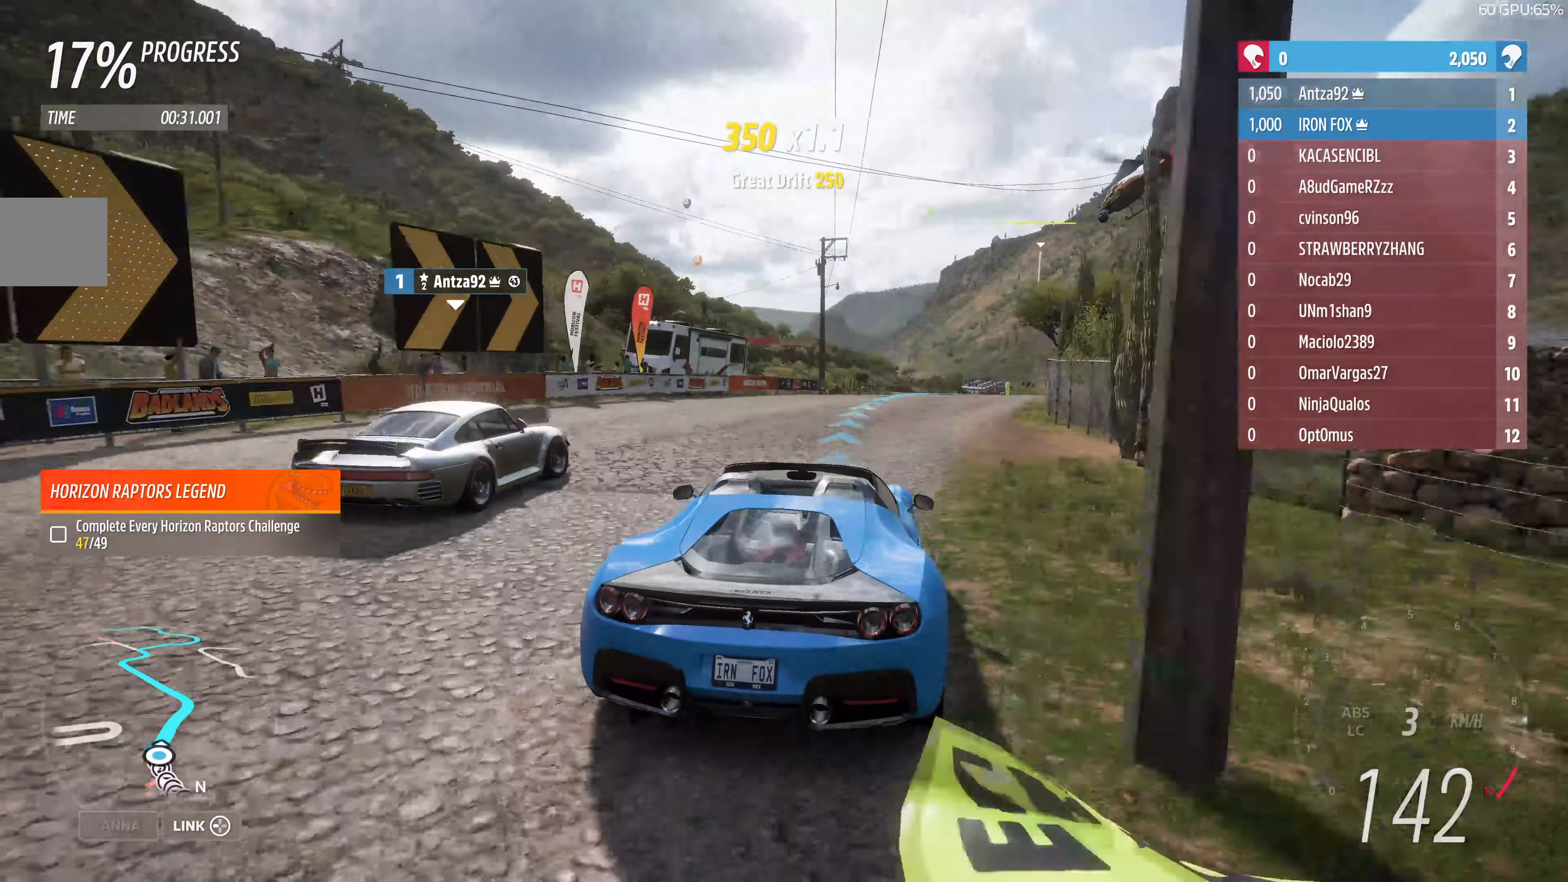
{"buttons": ["R2"], "left_stick": "up", "right_stick": "center", "events": [[200, "left_stick", "up-right"], [233, "R2", "up"], [400, "R2", "down"], [466, "left_stick", "up"]]}
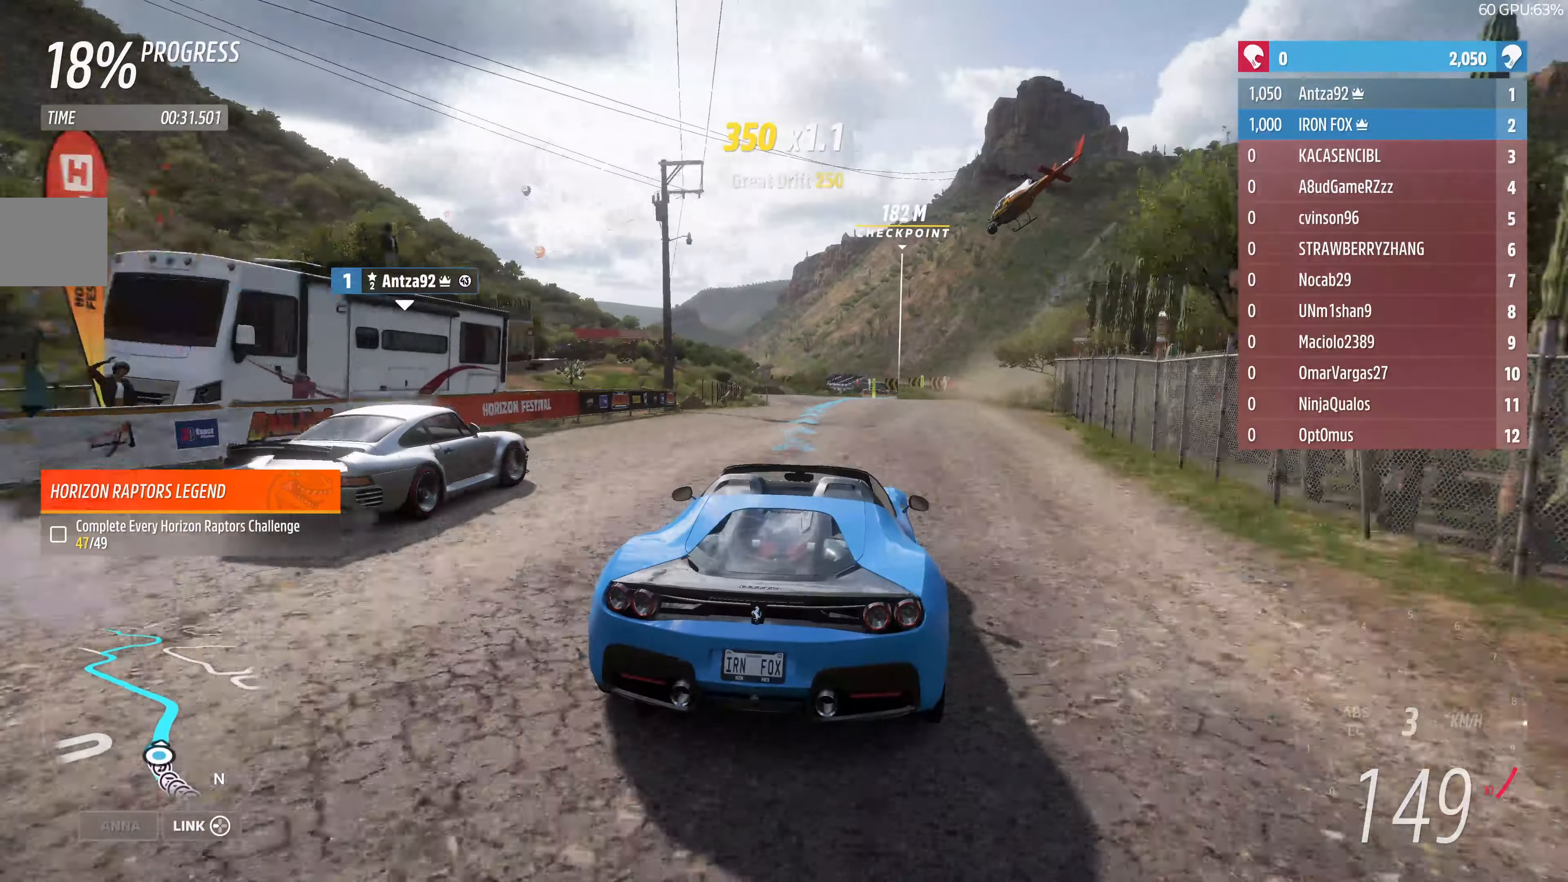
{"buttons": ["R2"], "left_stick": "up", "right_stick": "center", "events": [[266, "left_stick", "up-left"], [466, "left_stick", "up"]]}
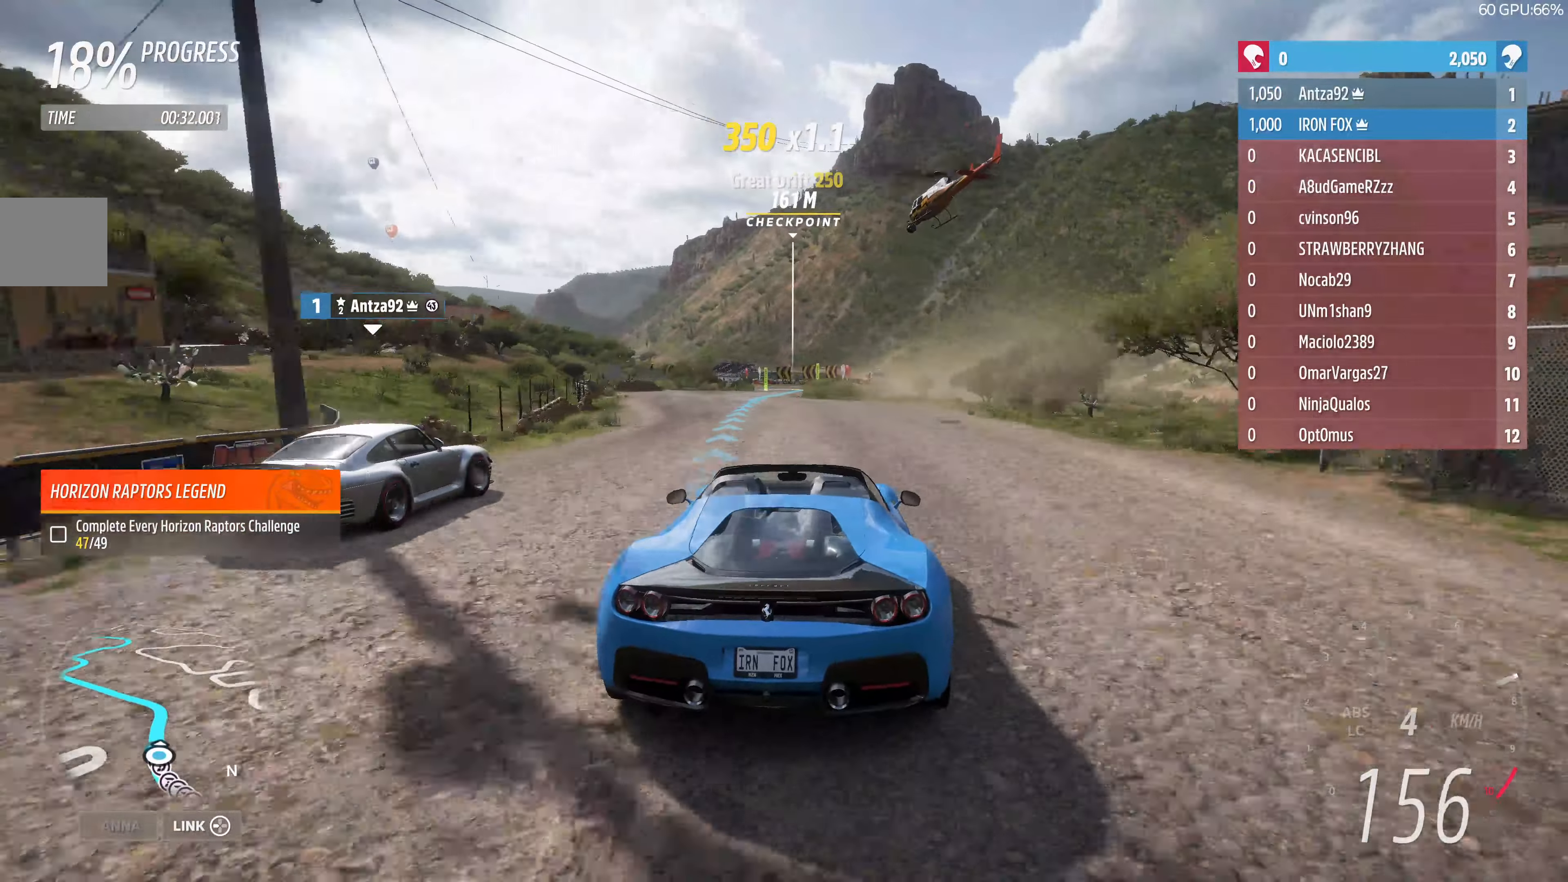
{"buttons": ["R2"], "left_stick": "up-right", "right_stick": "center", "events": [[33, "left_stick", "up-right"], [233, "left_stick", "up-left"], [366, "left_stick", "up-right"]]}
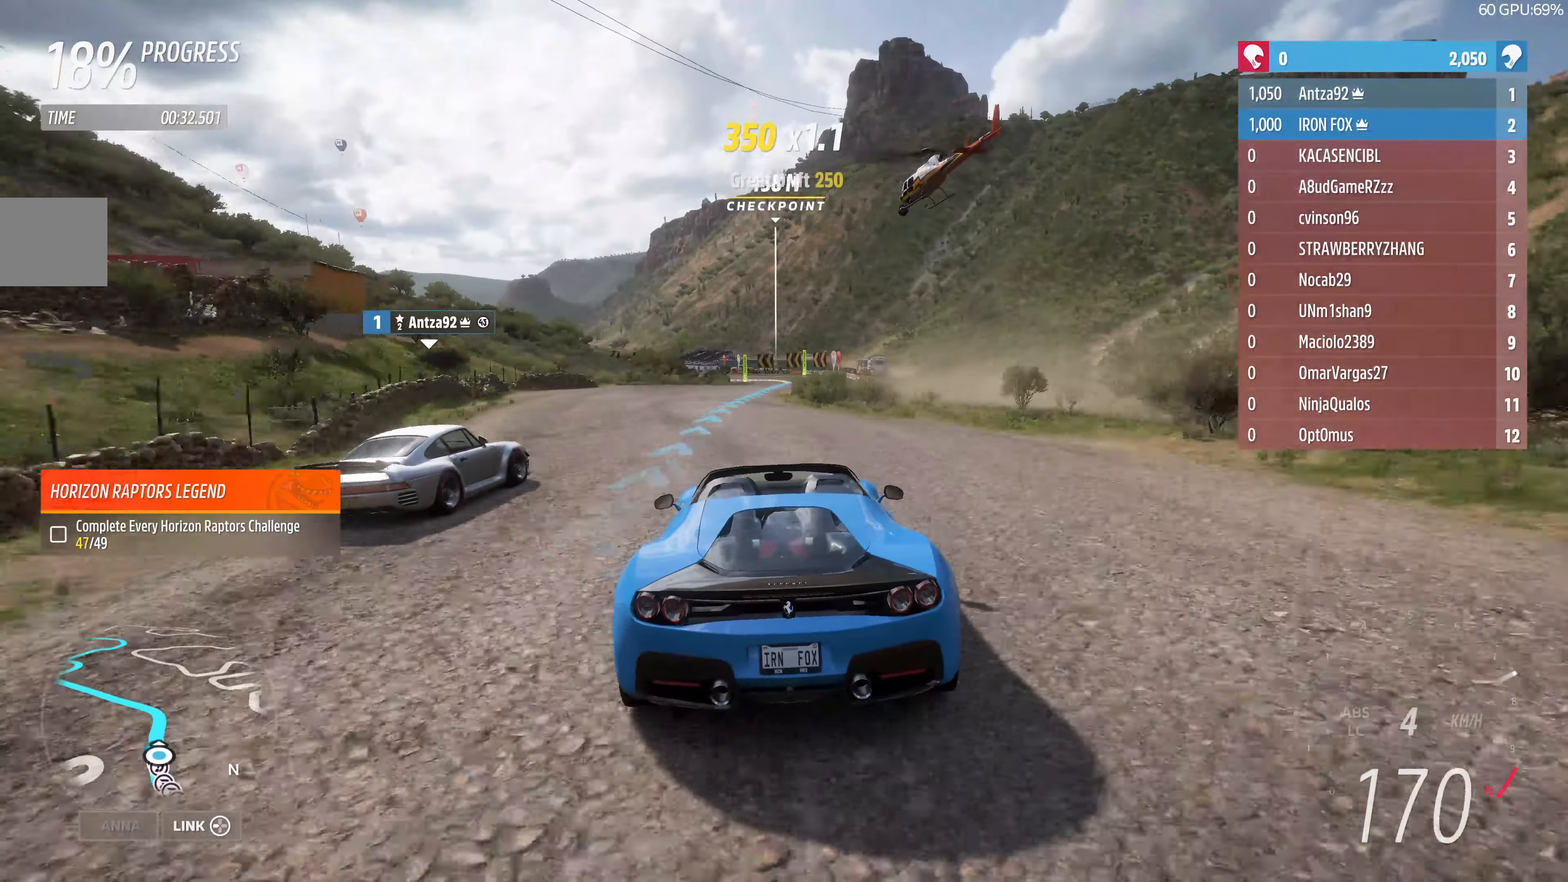
{"buttons": ["R2"], "left_stick": "center", "right_stick": "center", "events": [[100, "left_stick", "center"], [366, "left_stick", "right"], [466, "left_stick", "center"]]}
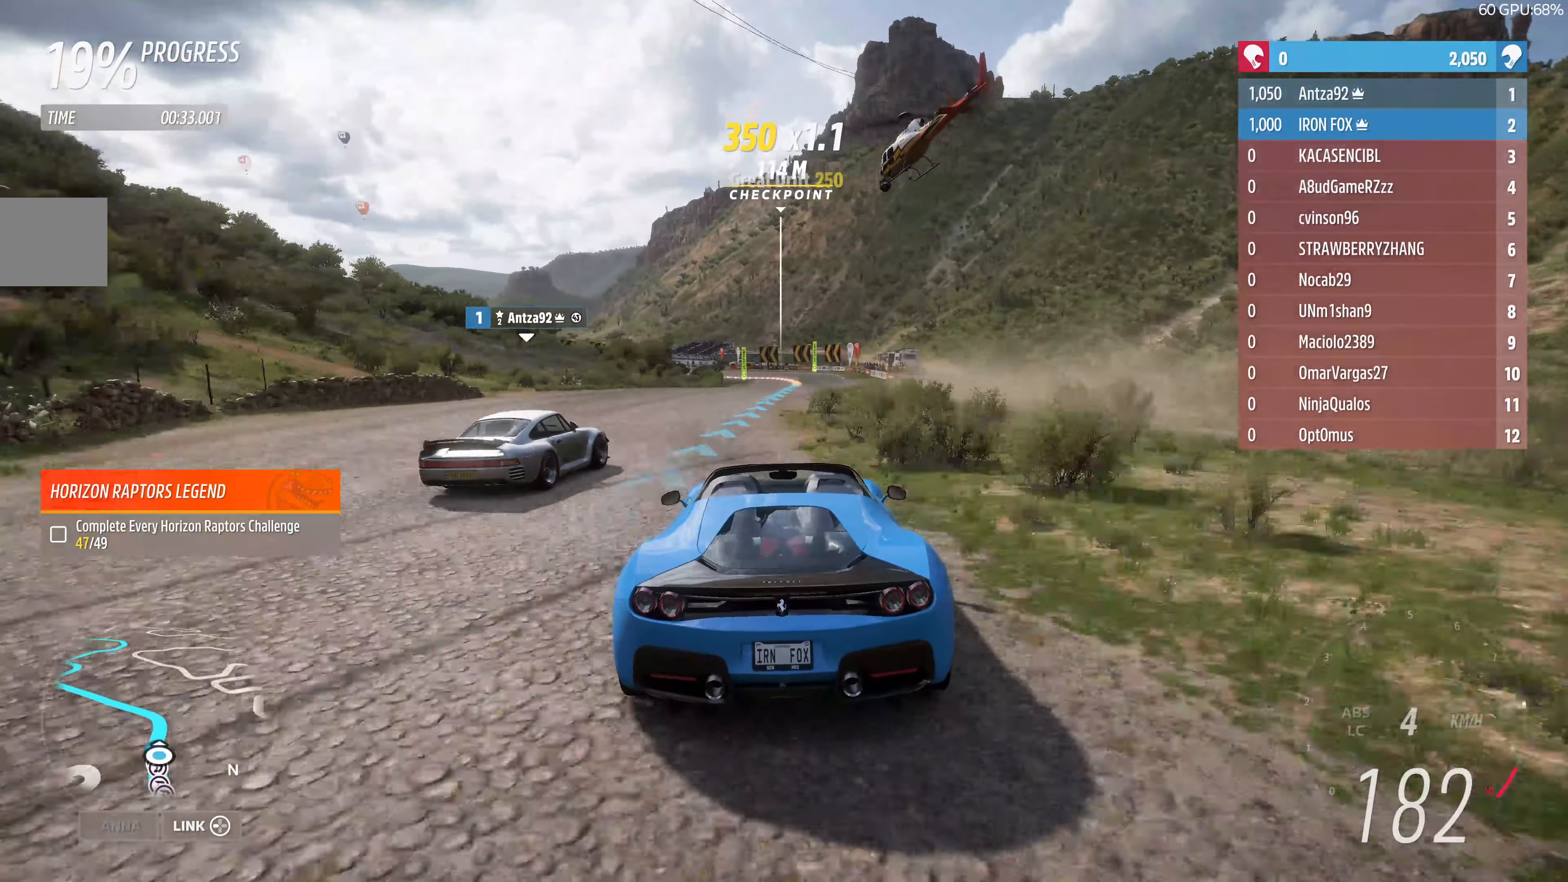
{"buttons": [], "left_stick": "center", "right_stick": "center", "events": [[333, "left_stick", "up-right"], [366, "R2", "up"], [400, "left_stick", "center"]]}
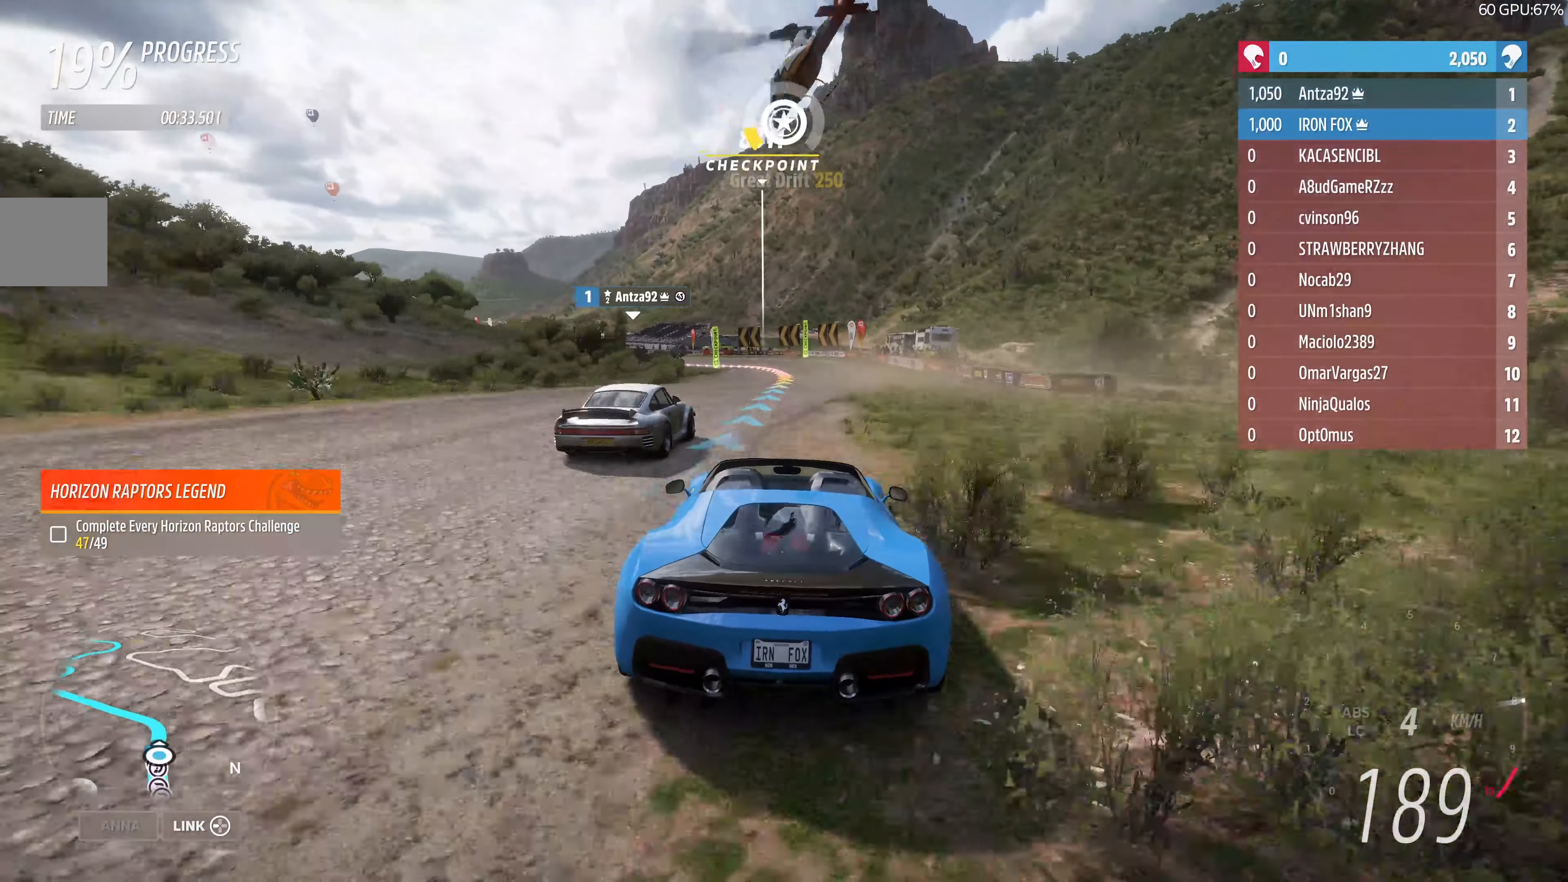
{"buttons": [], "left_stick": "up-left", "right_stick": "center", "events": [[100, "R2", "down"], [266, "R2", "up"], [400, "left_stick", "up-left"]]}
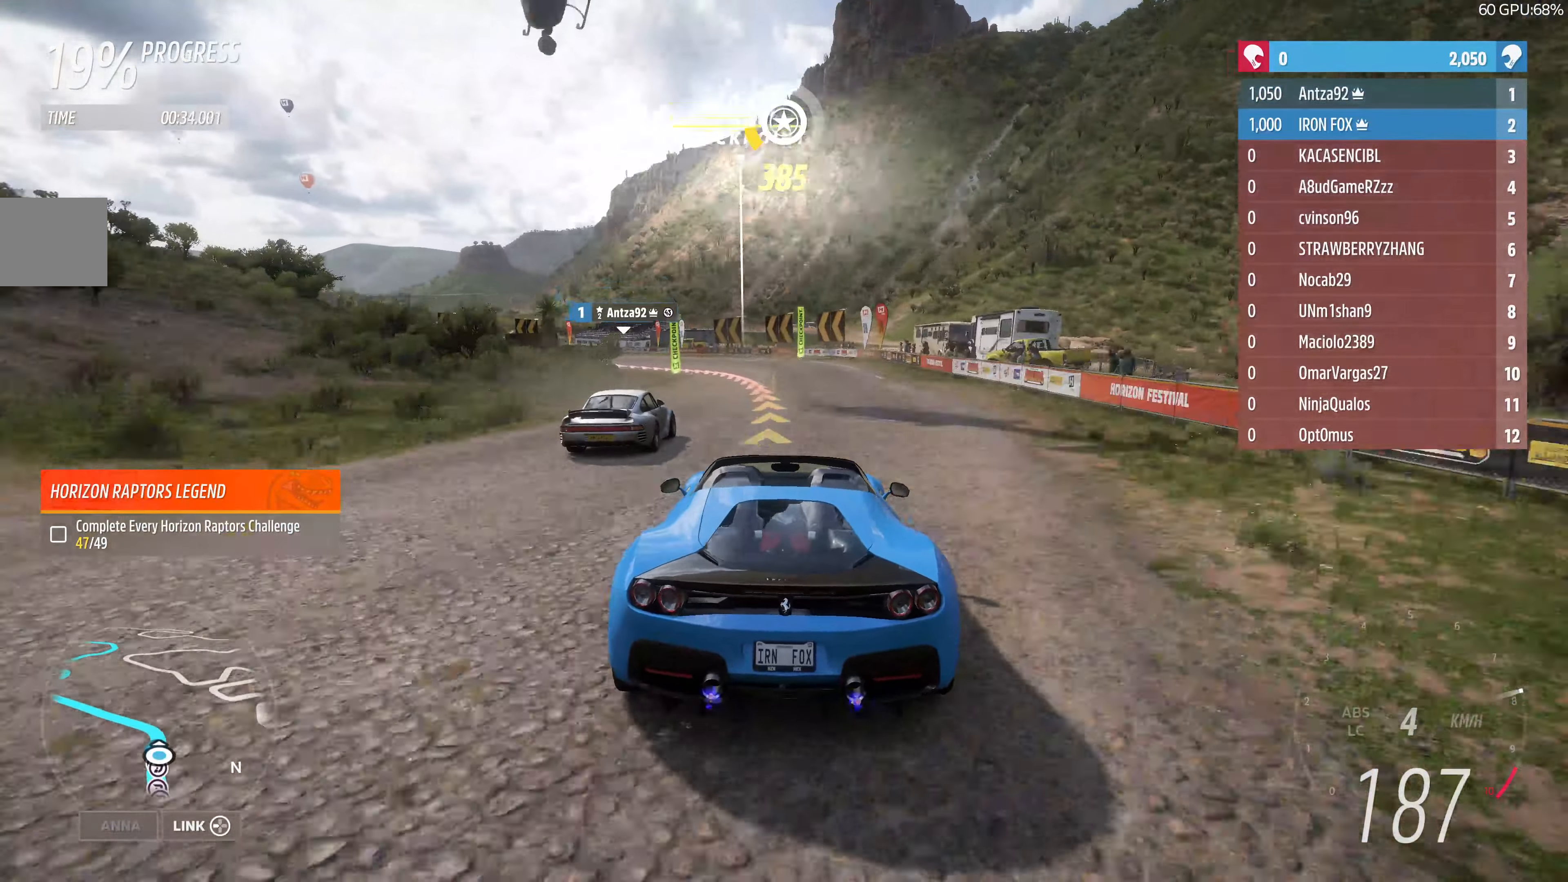
{"buttons": [], "left_stick": "up-left", "right_stick": "center", "events": [[233, "L2", "down"], [433, "L2", "up"]]}
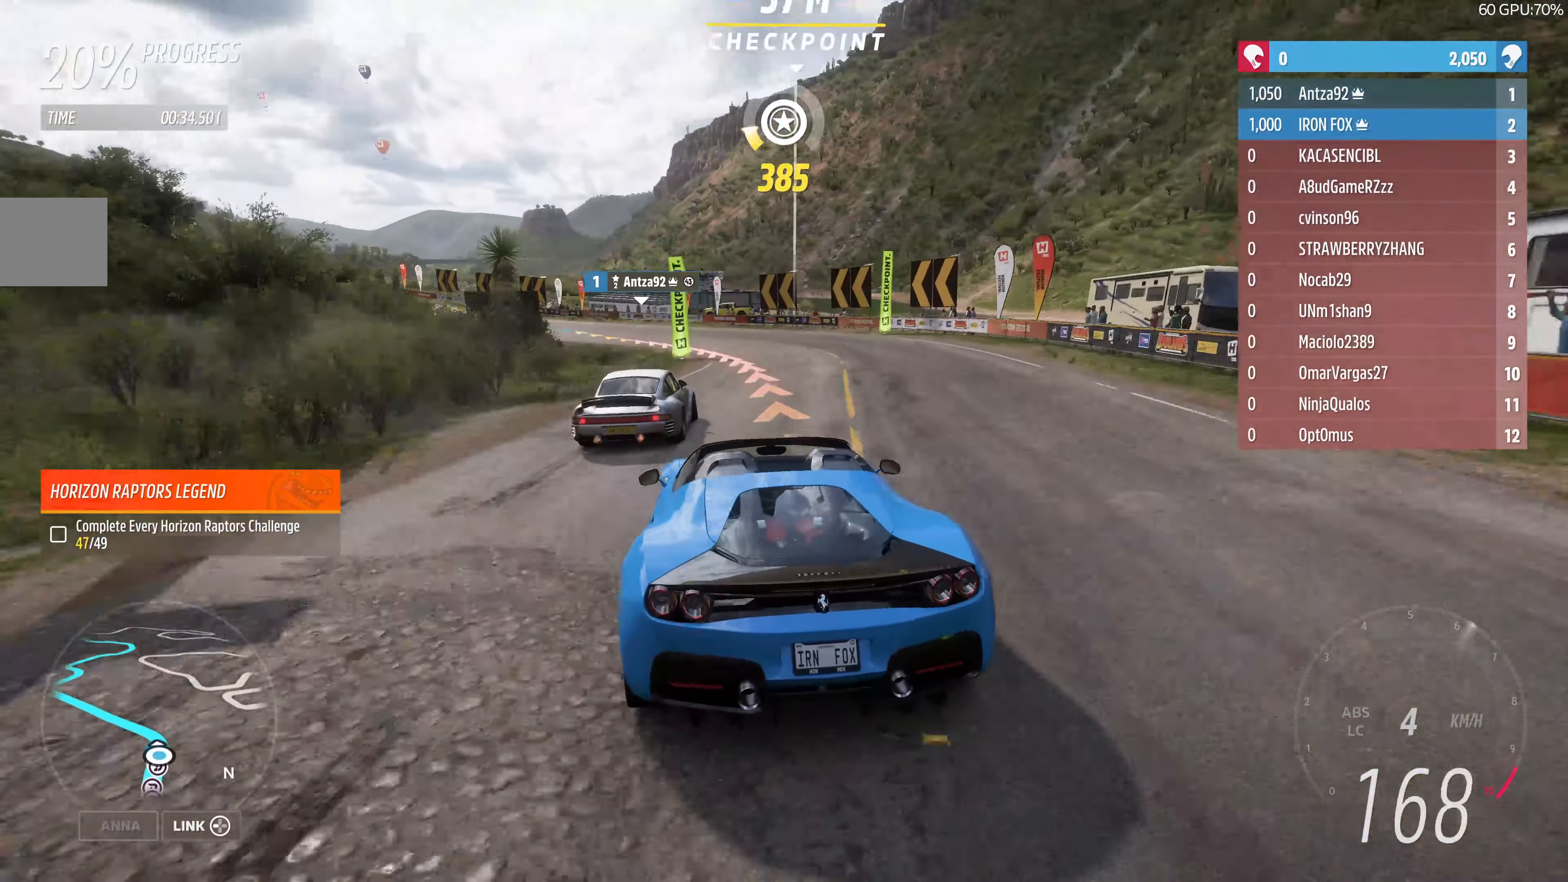
{"buttons": [], "left_stick": "up", "right_stick": "center", "events": [[33, "left_stick", "up"], [200, "CROSS", "down"], [266, "CROSS", "up"], [300, "left_stick", "up-right"], [466, "left_stick", "up"]]}
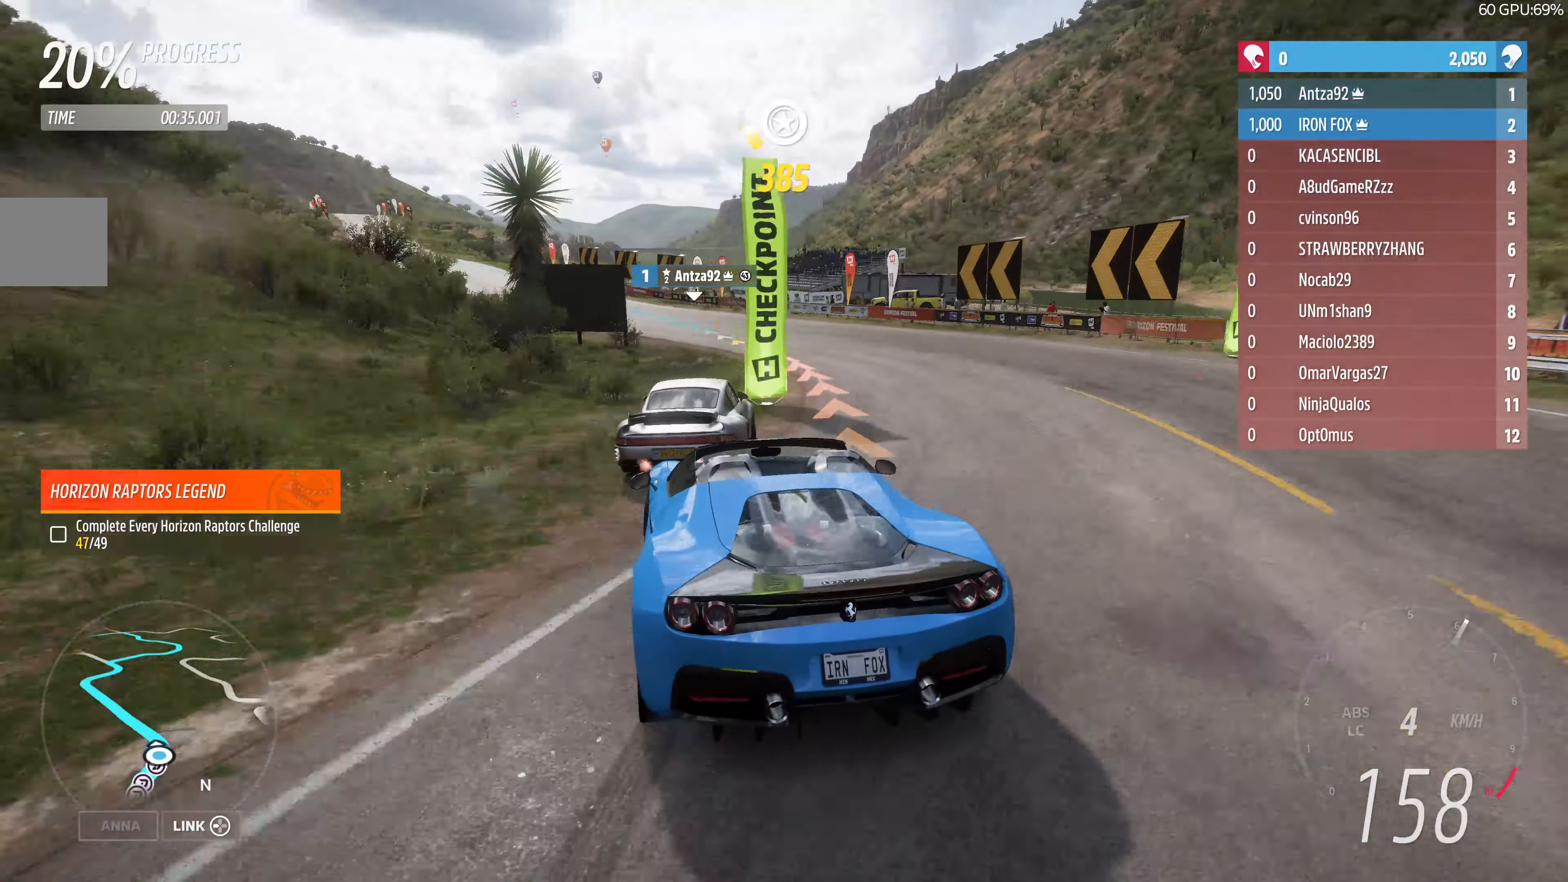
{"buttons": ["R2"], "left_stick": "up-right", "right_stick": "center", "events": [[434, "R2", "down"], [434, "left_stick", "up-right"]]}
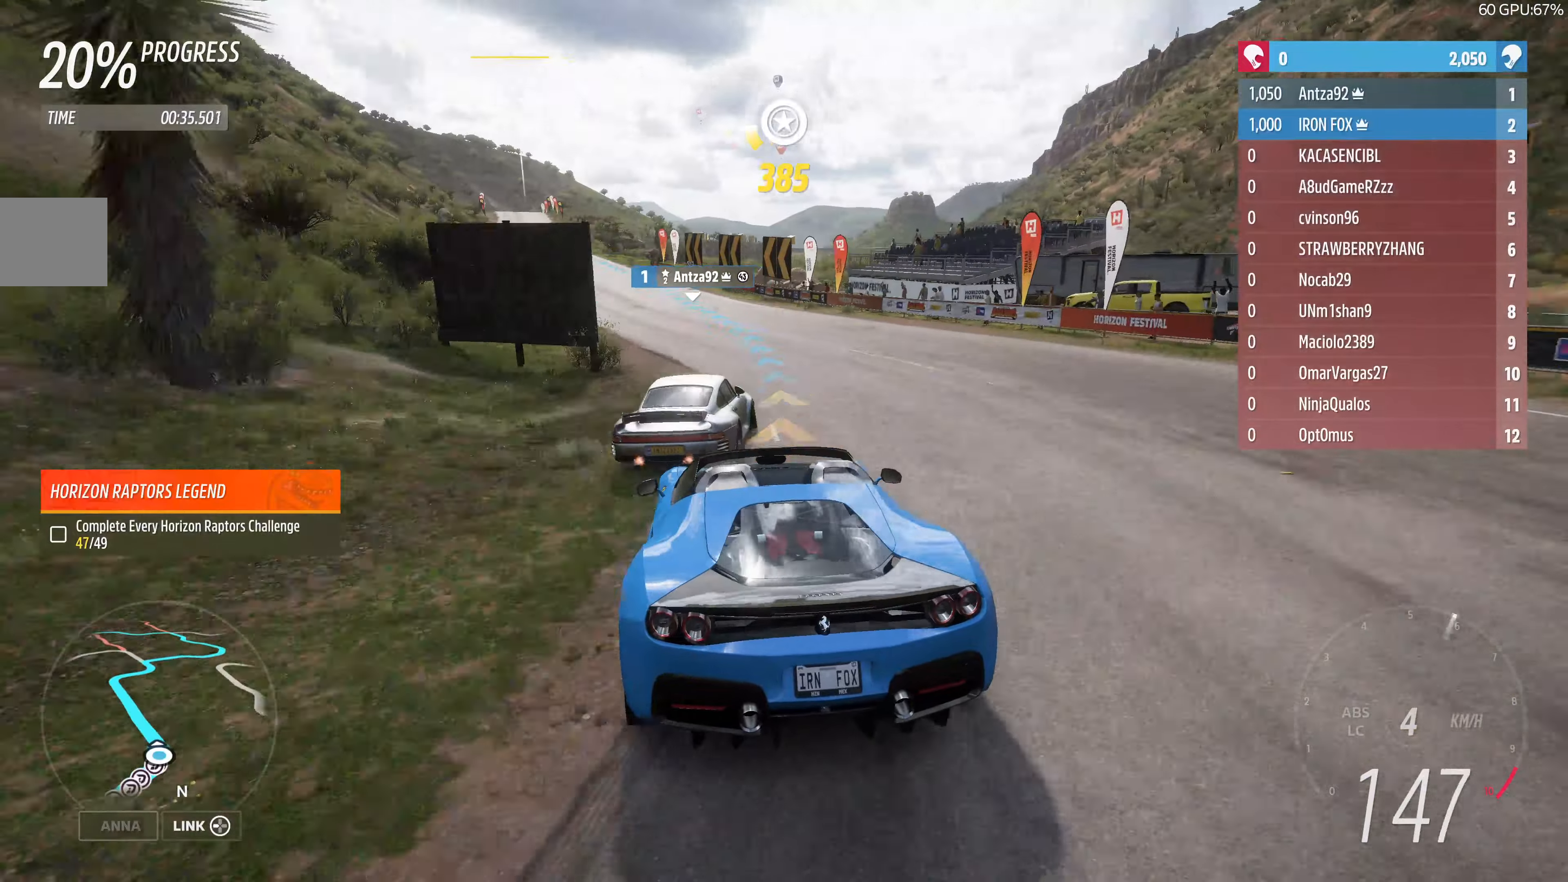
{"buttons": ["R2"], "left_stick": "up-left", "right_stick": "center", "events": [[34, "left_stick", "up"], [167, "left_stick", "up-left"], [267, "R2", "up"], [434, "R2", "down"]]}
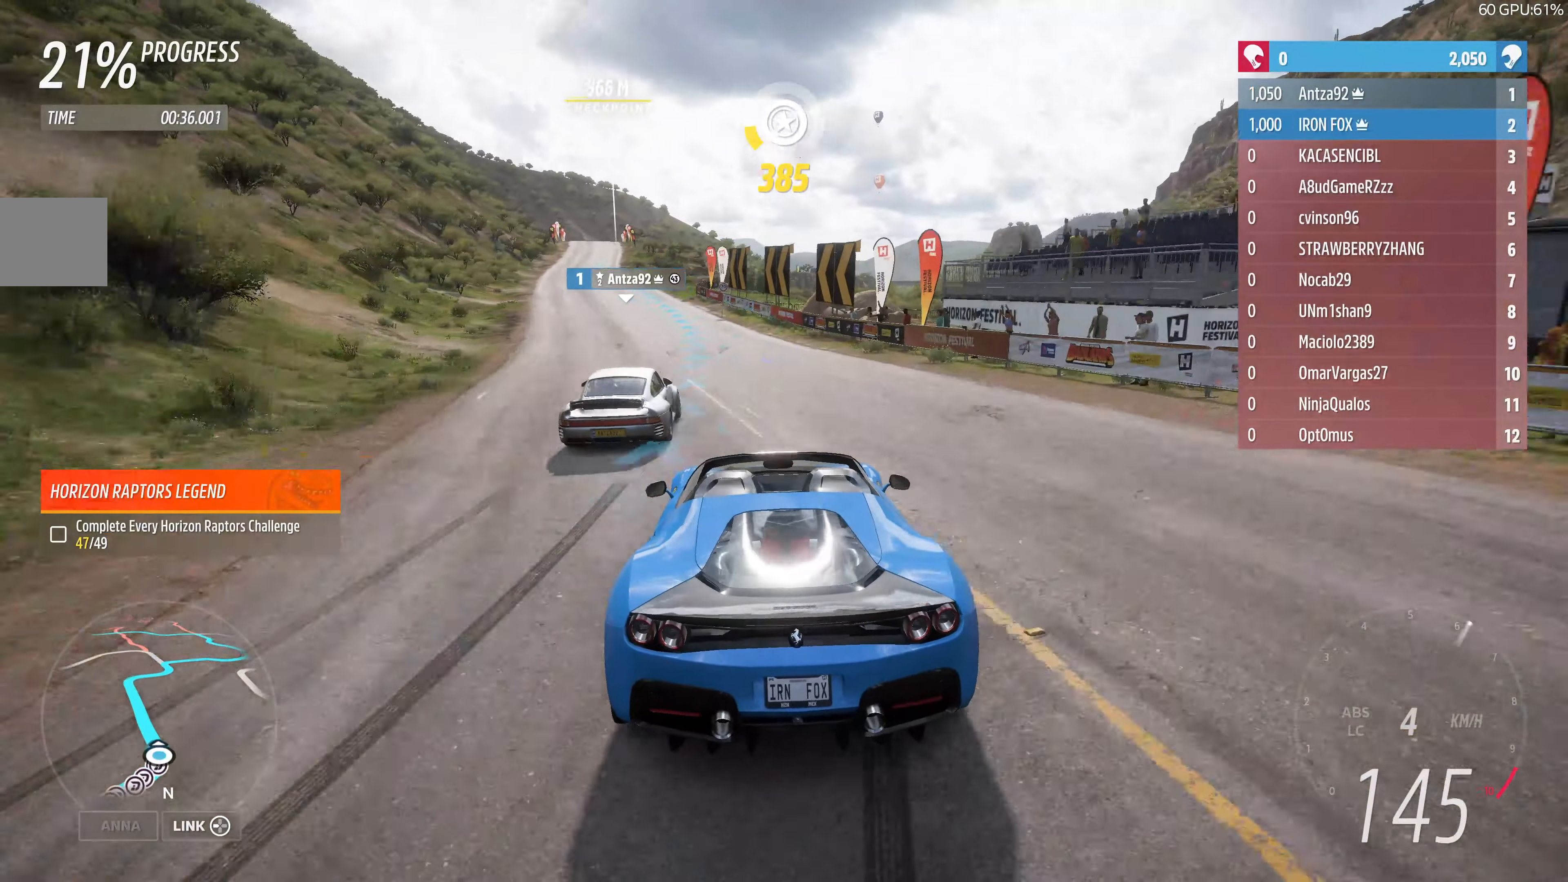
{"buttons": ["R2"], "left_stick": "up-left", "right_stick": "center", "events": [[234, "left_stick", "center"], [367, "left_stick", "up-left"]]}
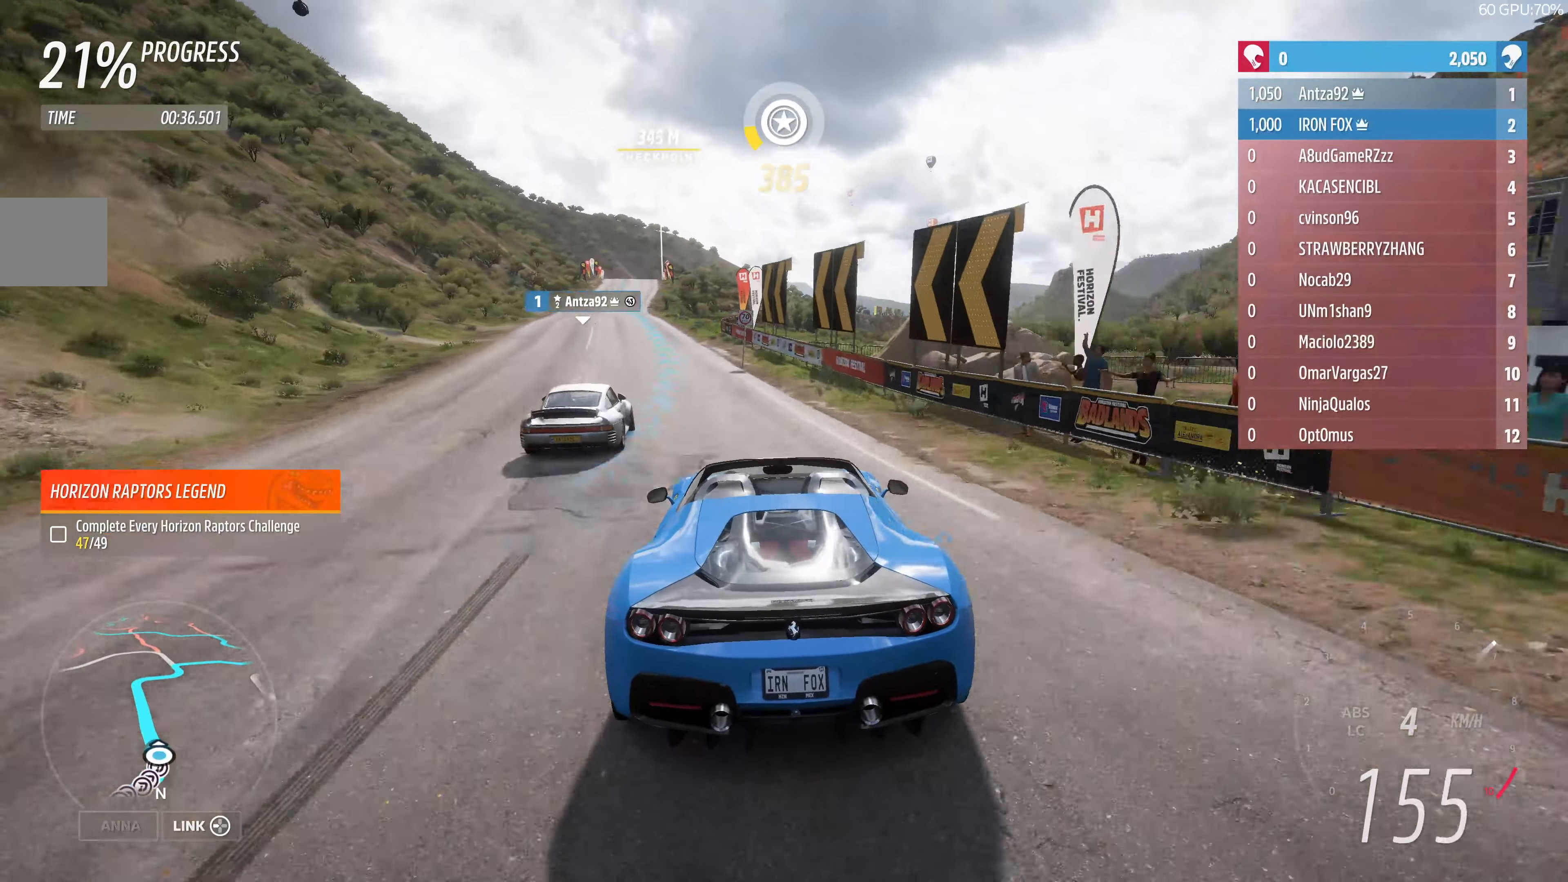
{"buttons": ["R2"], "left_stick": "center", "right_stick": "center", "events": [[300, "left_stick", "up"], [467, "left_stick", "center"]]}
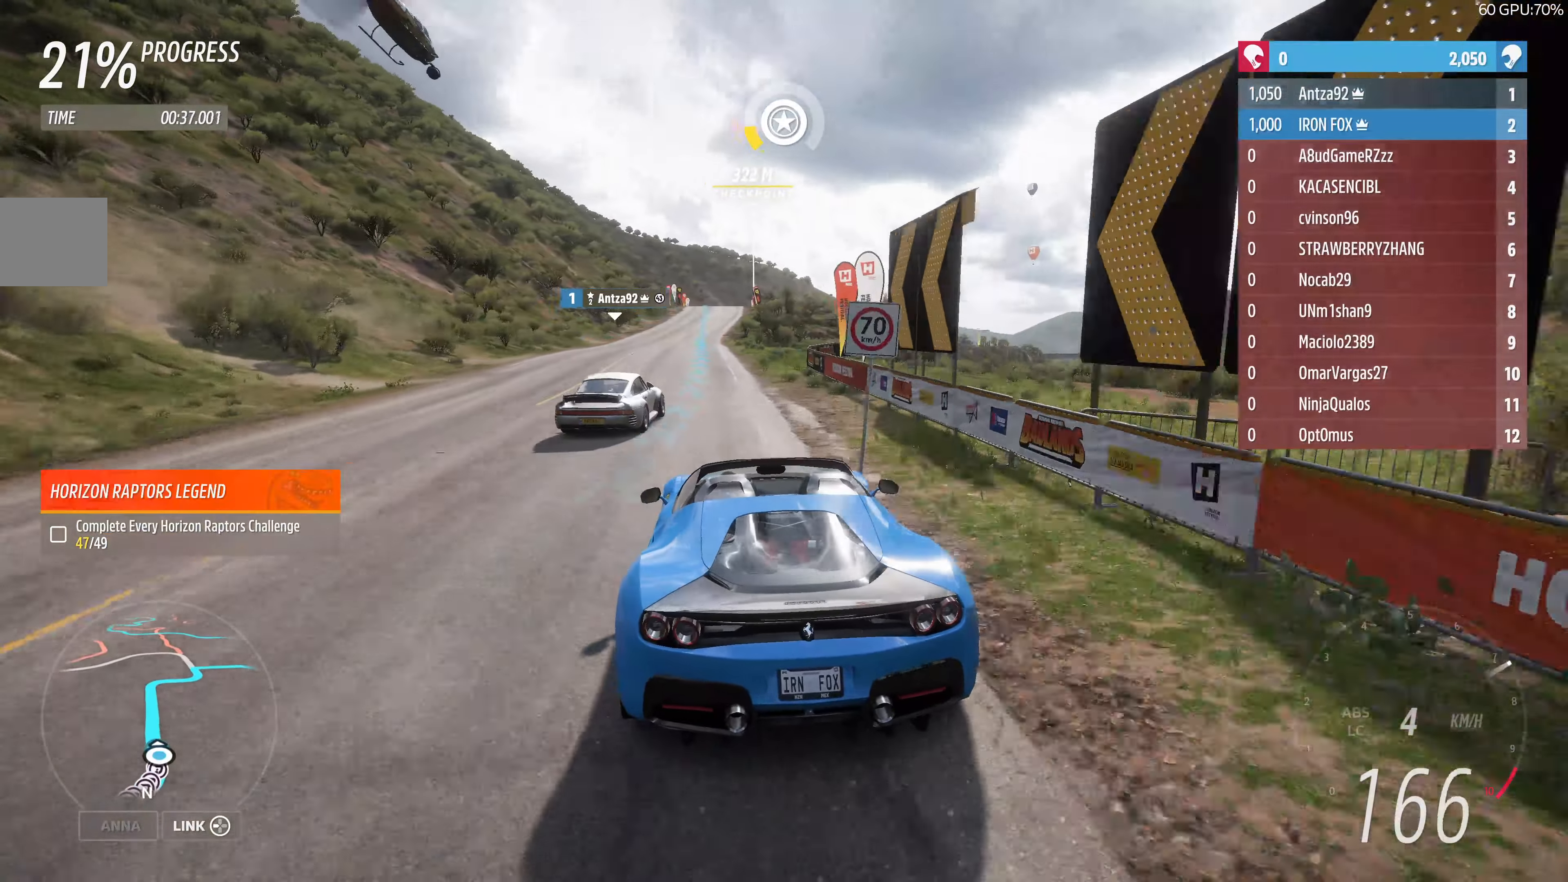
{"buttons": ["R2"], "left_stick": "up-left", "right_stick": "center", "events": [[167, "left_stick", "right"], [267, "left_stick", "center"], [400, "left_stick", "up-left"]]}
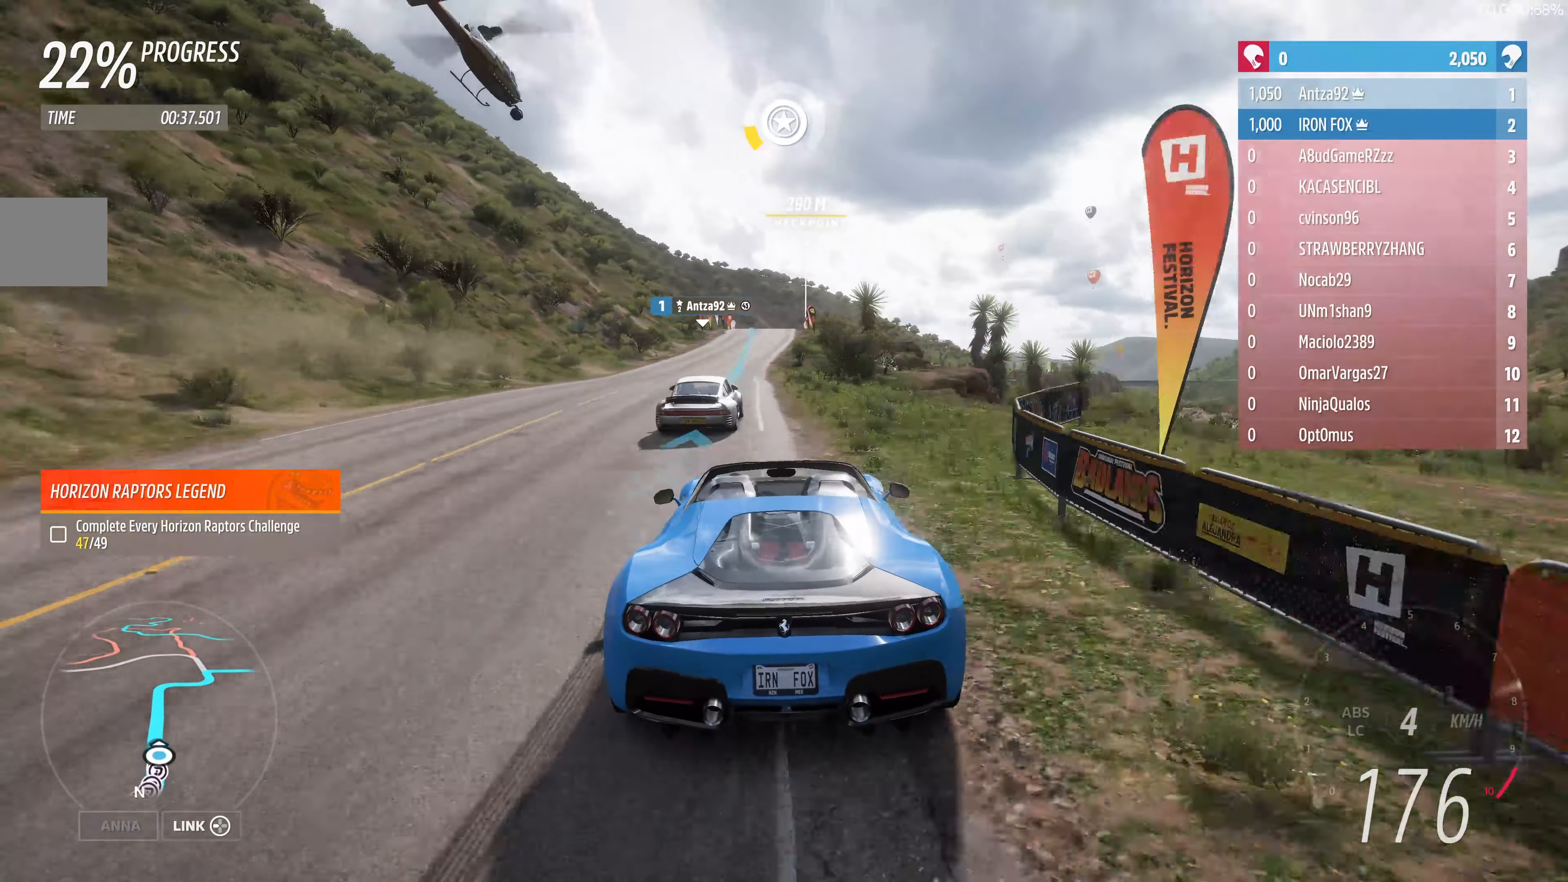
{"buttons": ["R2"], "left_stick": "center", "right_stick": "center", "events": [[34, "left_stick", "center"]]}
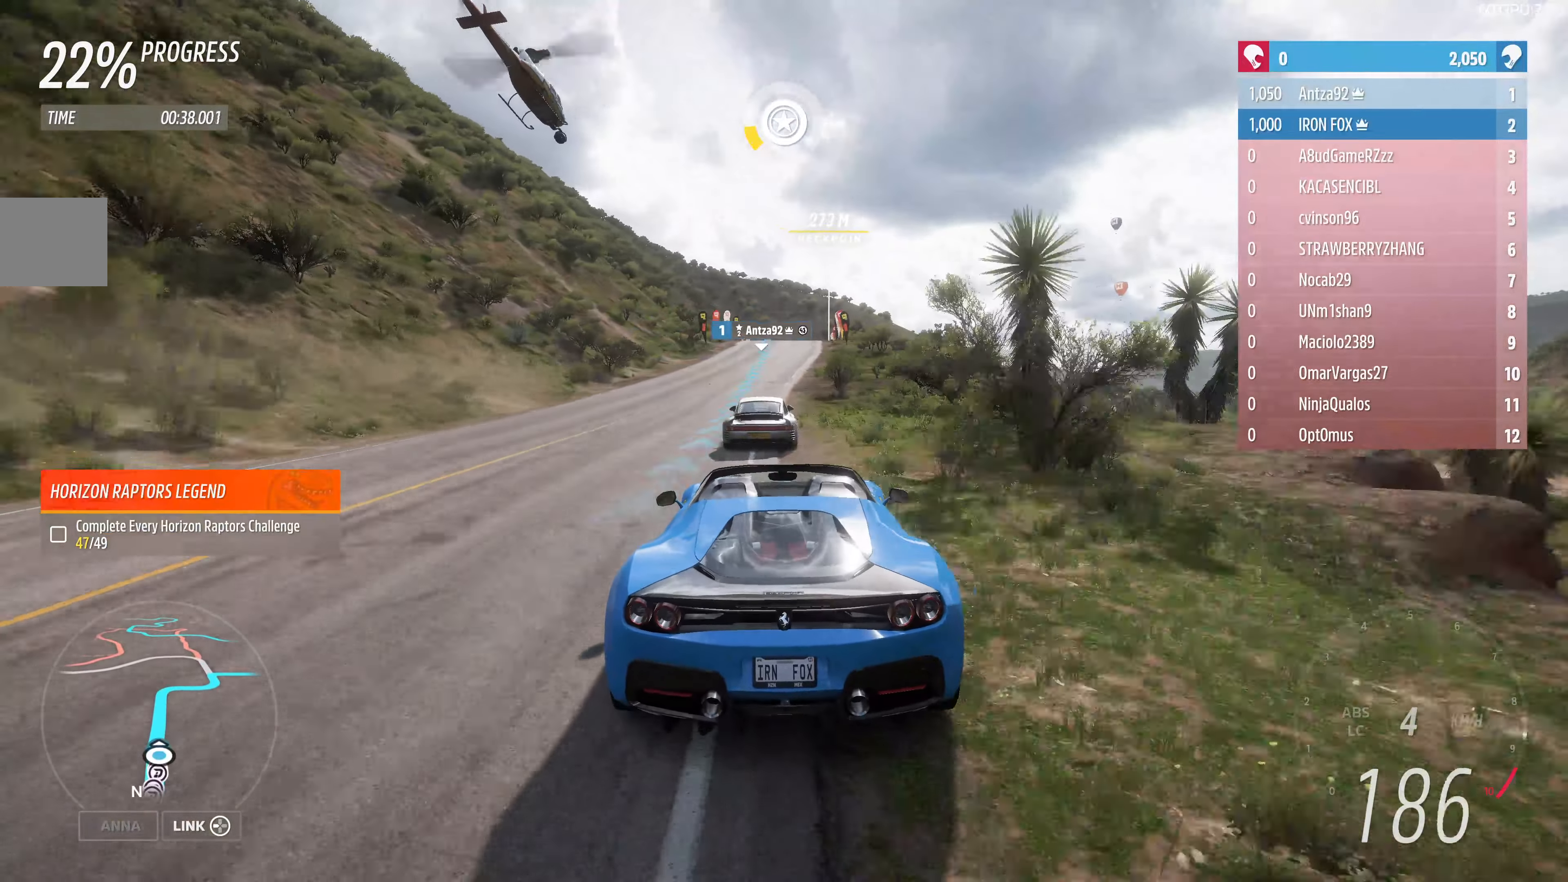
{"buttons": ["R2"], "left_stick": "center", "right_stick": "center", "events": []}
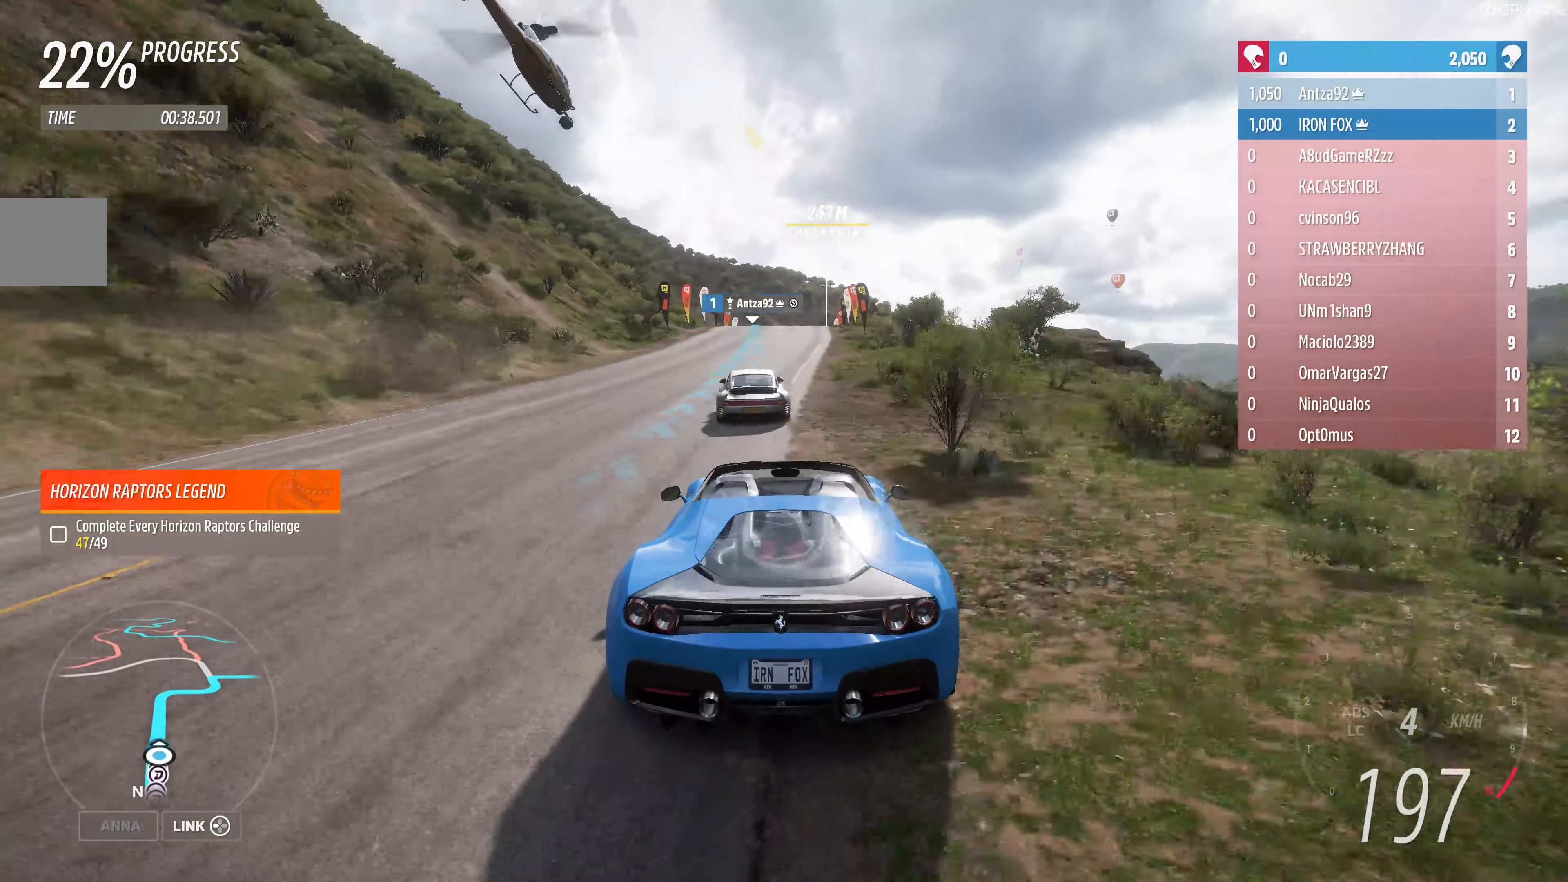
{"buttons": ["R2"], "left_stick": "center", "right_stick": "center", "events": [[200, "left_stick", "left"], [300, "left_stick", "center"]]}
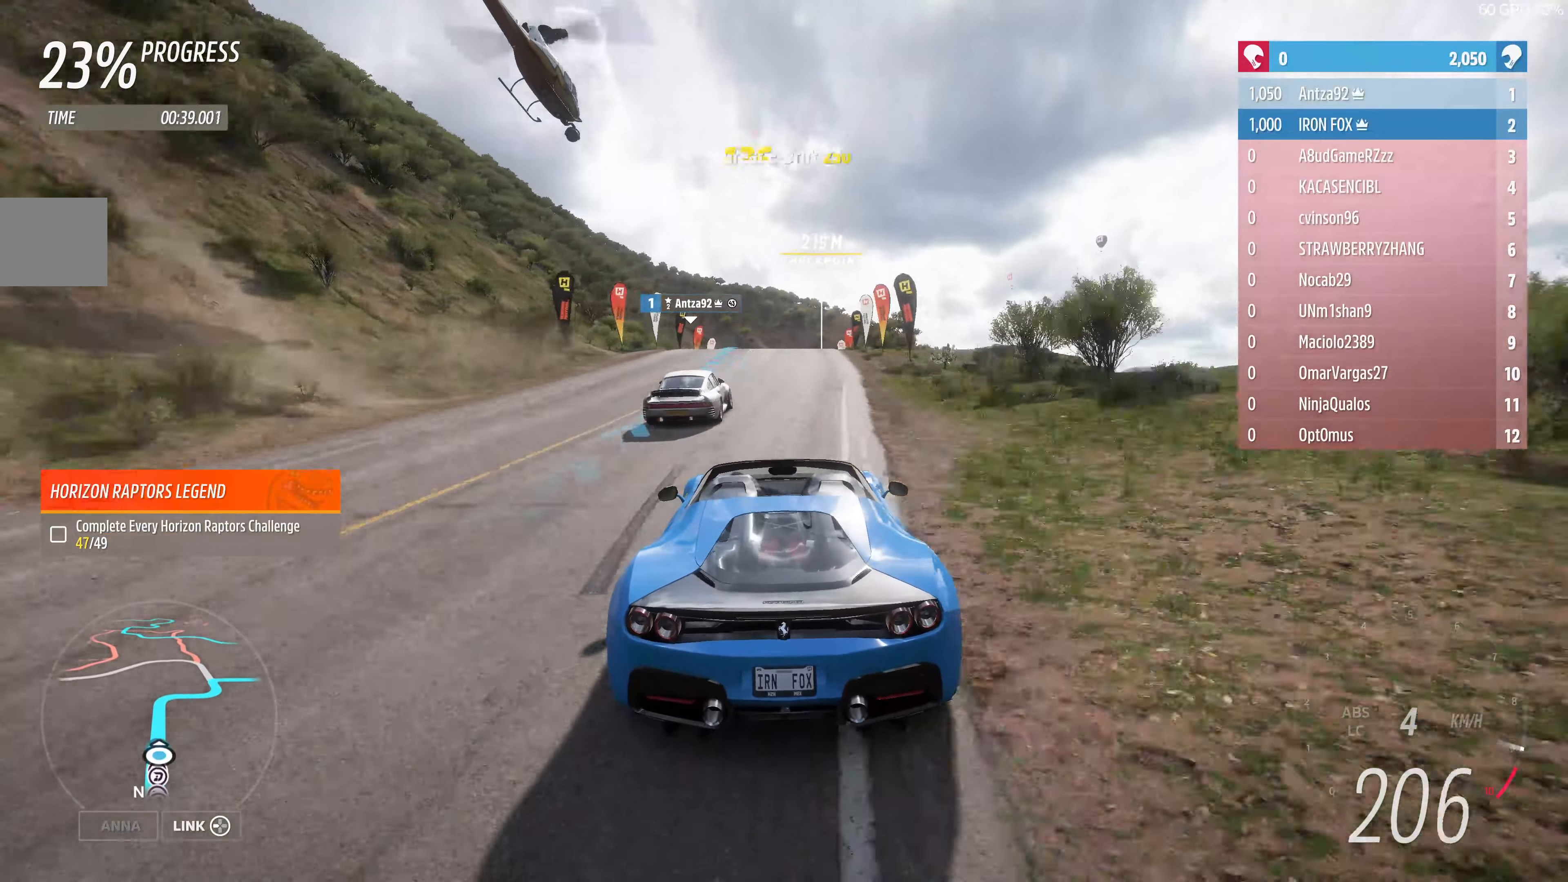
{"buttons": ["R2"], "left_stick": "center", "right_stick": "center", "events": [[200, "left_stick", "left"], [300, "left_stick", "center"]]}